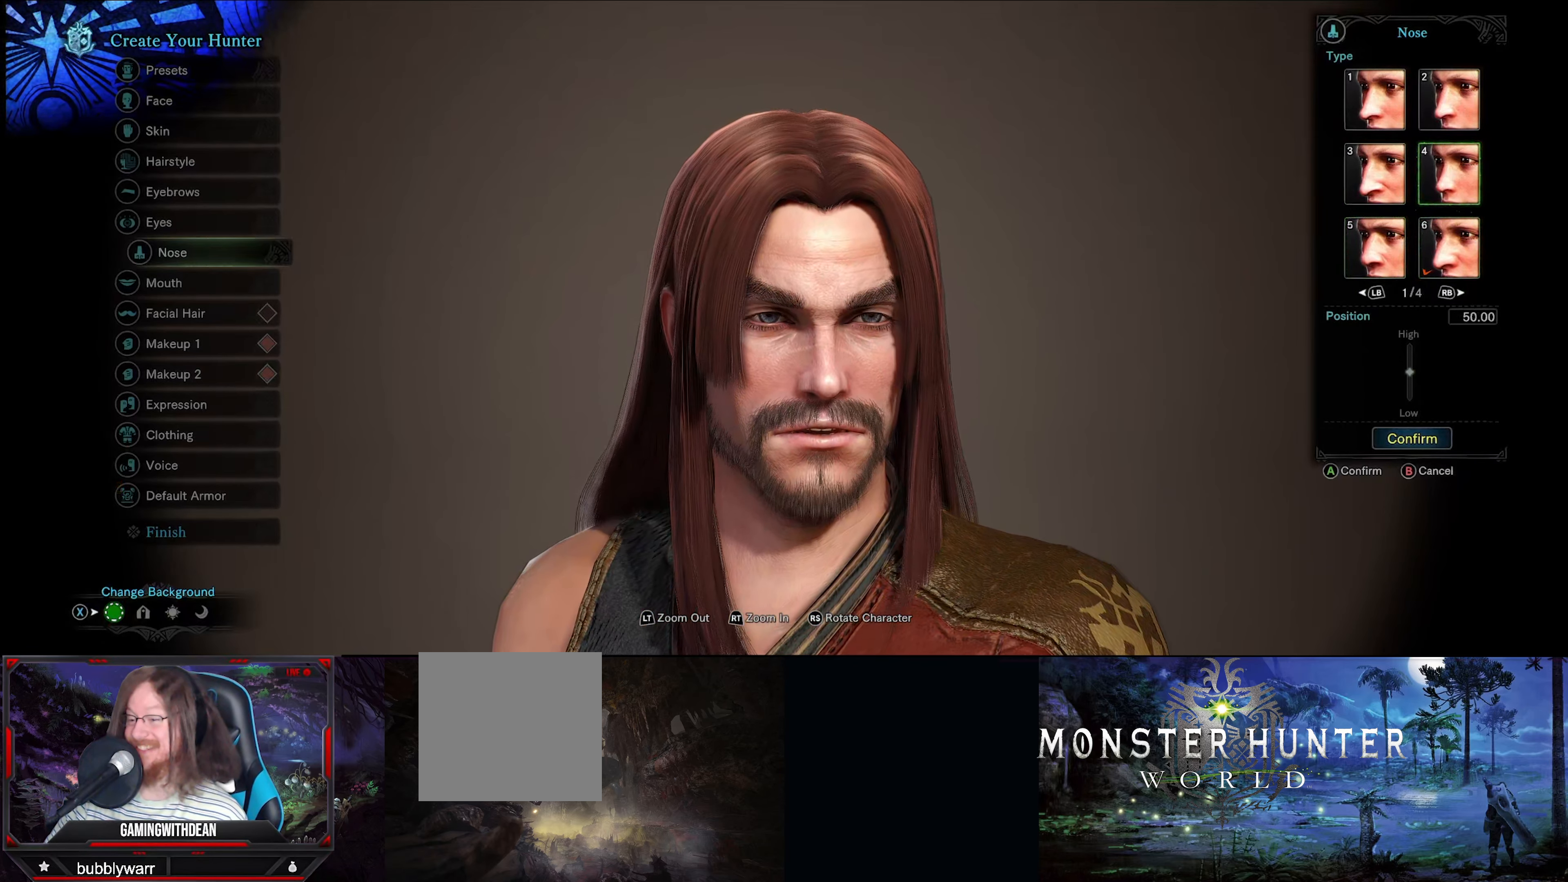
Gameplay with a controller (Xbox layout); each line is a JSON object with the inputs held at the frame after it. "events" lists button and stick changes between this image and that frame as [ms after this image, input, new state], when the widget could be followed in between. Not read: L3 R3.
{"buttons": [], "left_stick": "center", "right_stick": "center", "events": [[116, "DPAD_LEFT", "down"], [266, "DPAD_LEFT", "up"]]}
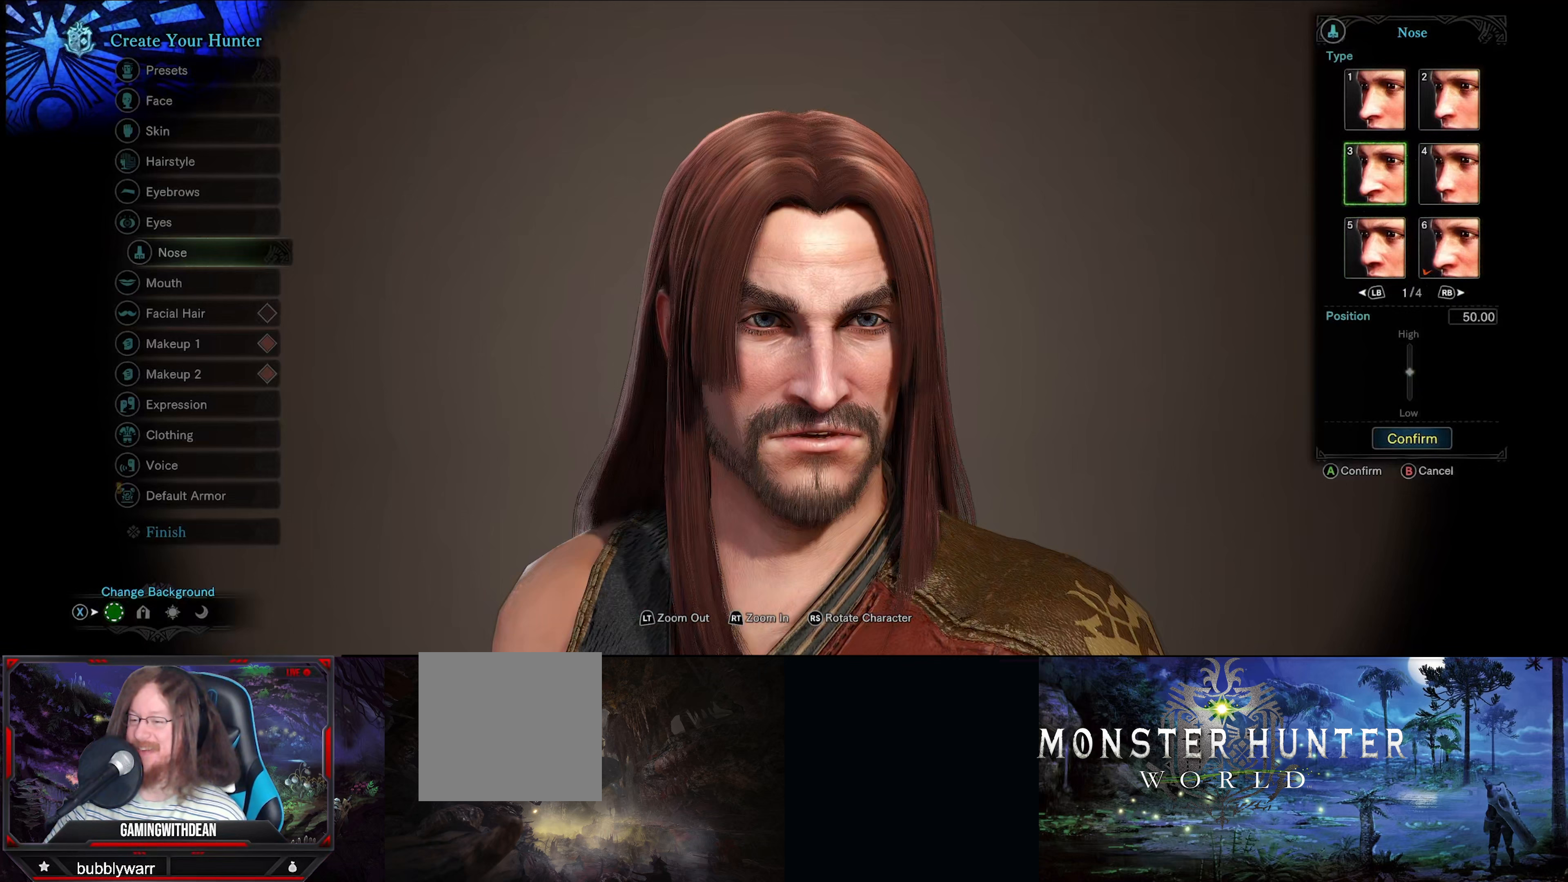
{"buttons": [], "left_stick": "center", "right_stick": "center", "events": [[267, "DPAD_UP", "down"], [383, "DPAD_UP", "up"]]}
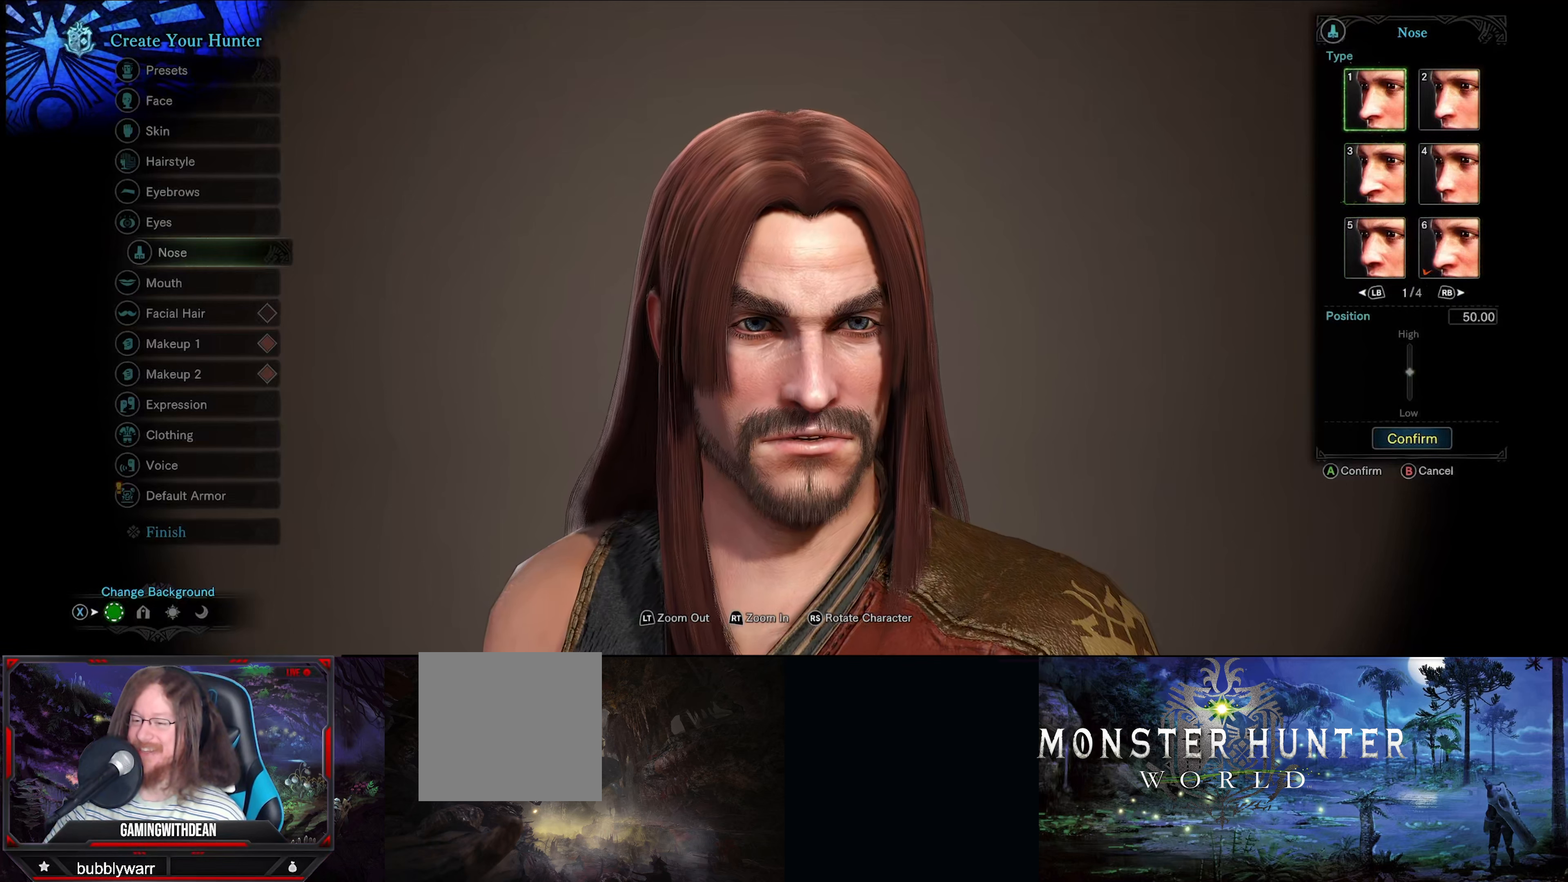
{"buttons": [], "left_stick": "center", "right_stick": "center", "events": [[150, "DPAD_RIGHT", "down"], [317, "DPAD_RIGHT", "up"]]}
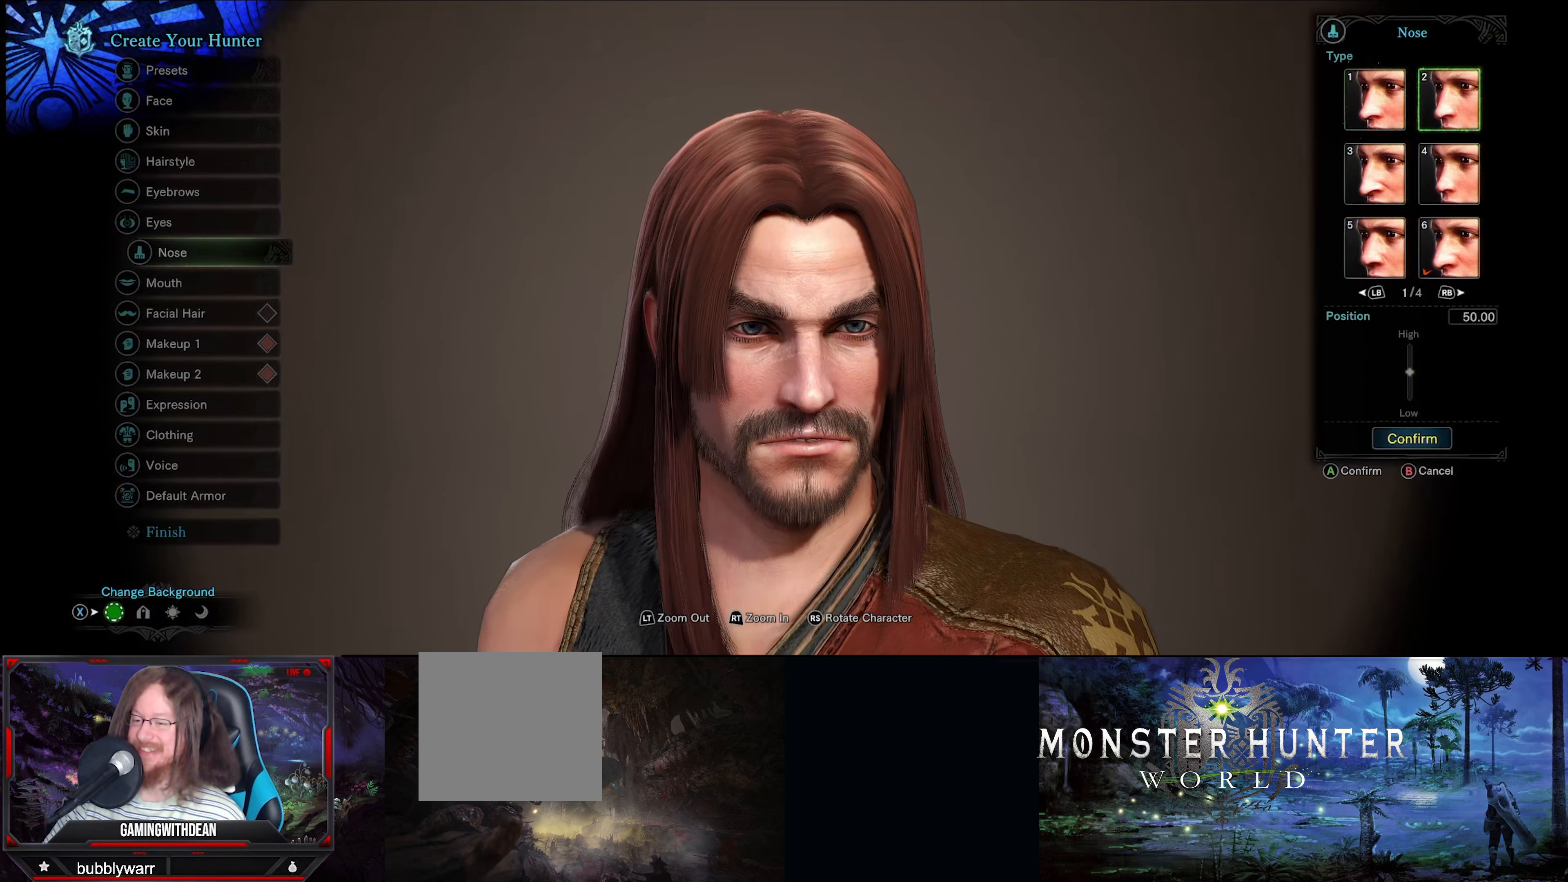
{"buttons": ["DPAD_LEFT"], "left_stick": "center", "right_stick": "center", "events": [[383, "DPAD_LEFT", "down"]]}
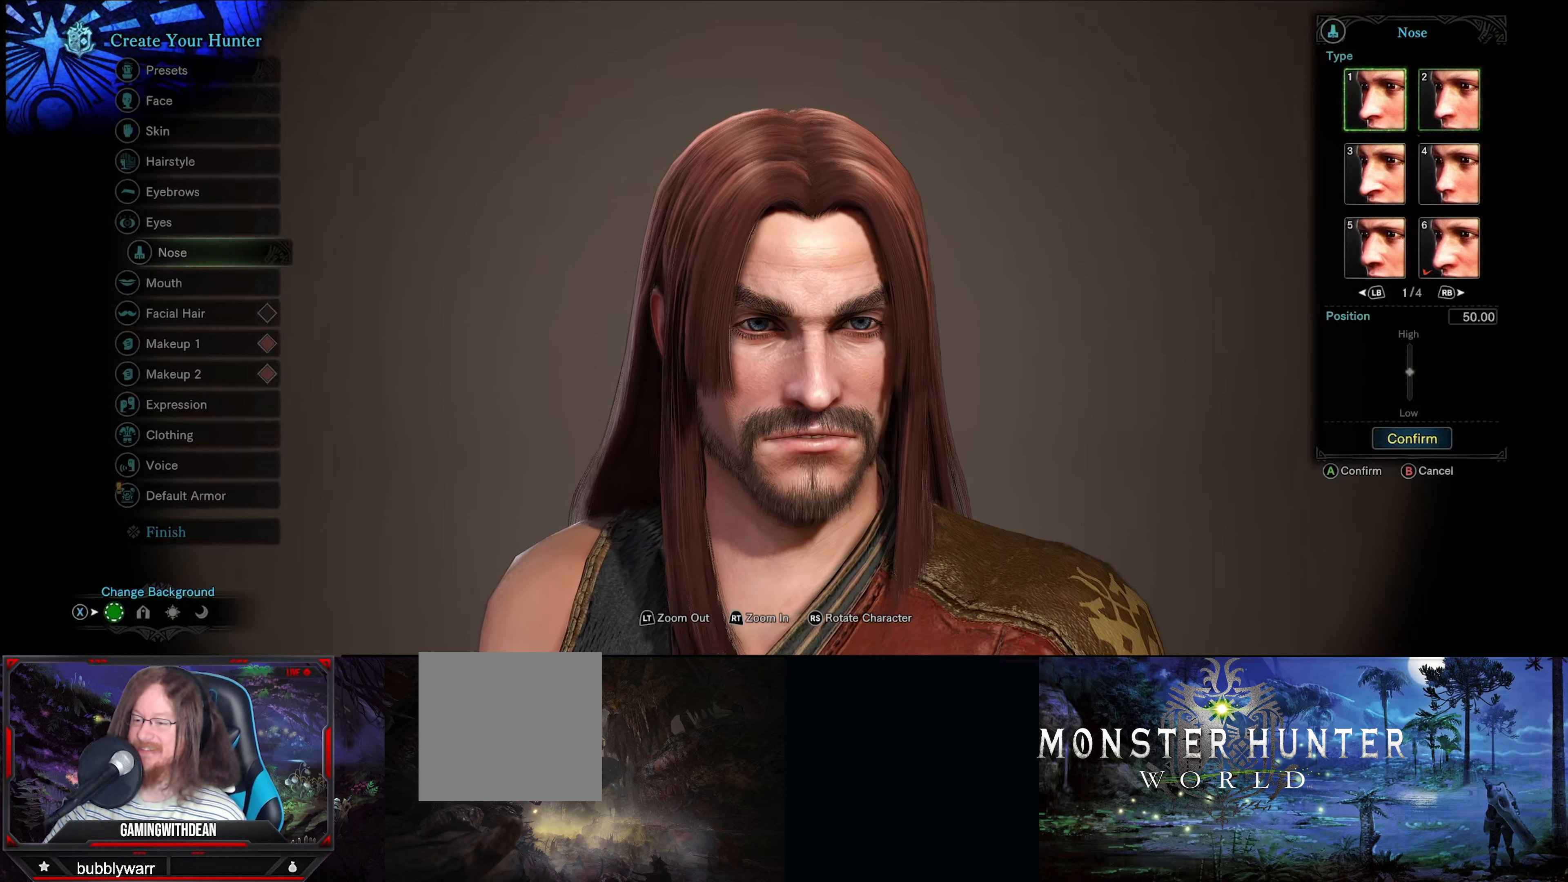
{"buttons": [], "left_stick": "center", "right_stick": "center", "events": [[50, "DPAD_LEFT", "up"]]}
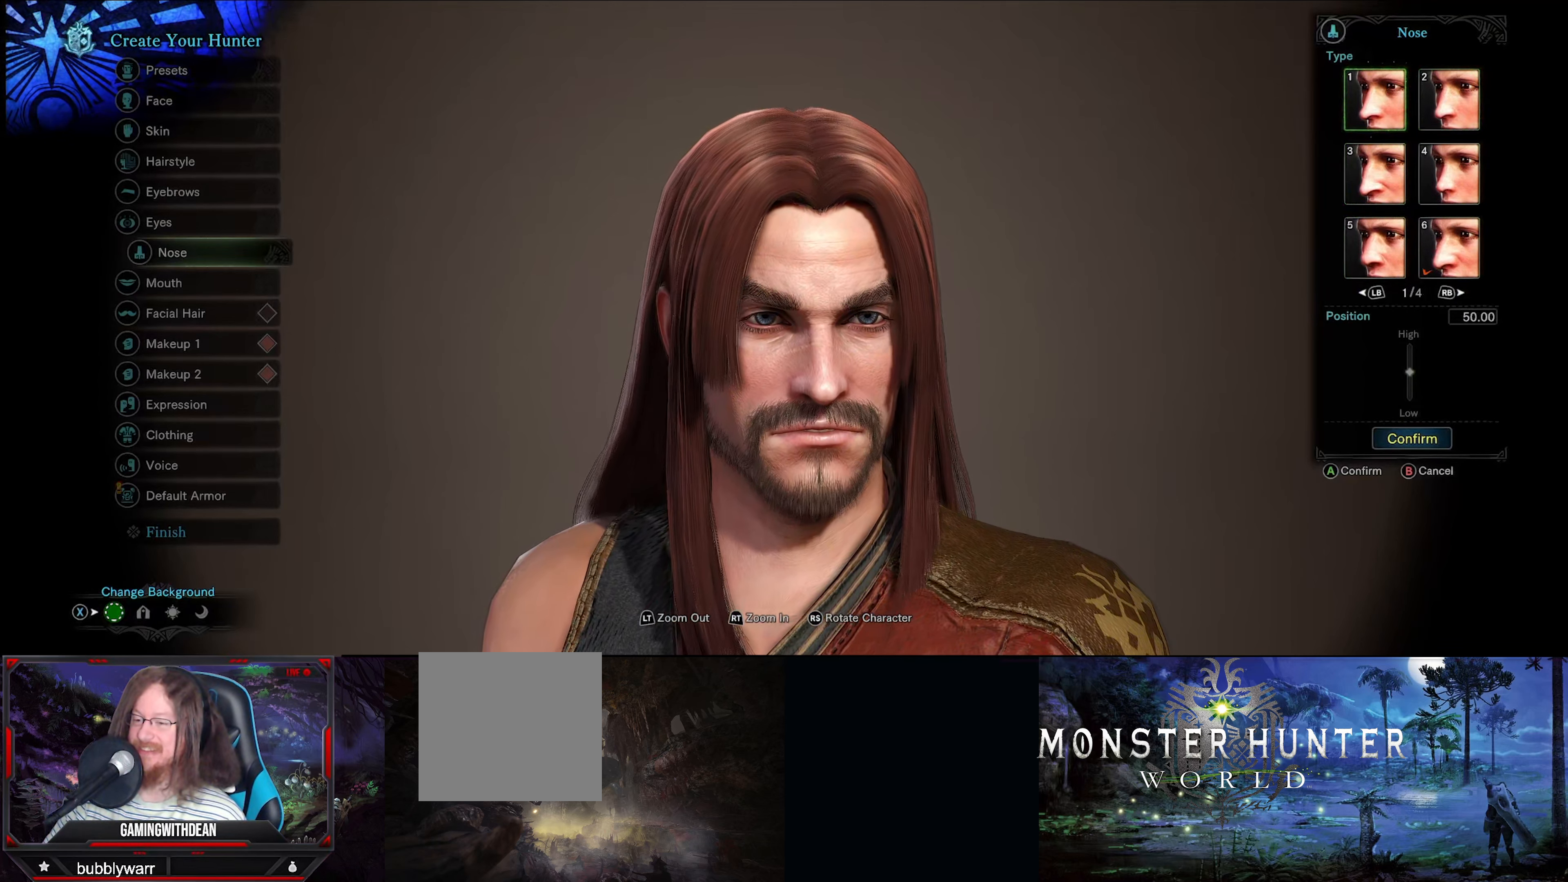
{"buttons": [], "left_stick": "center", "right_stick": "center", "events": []}
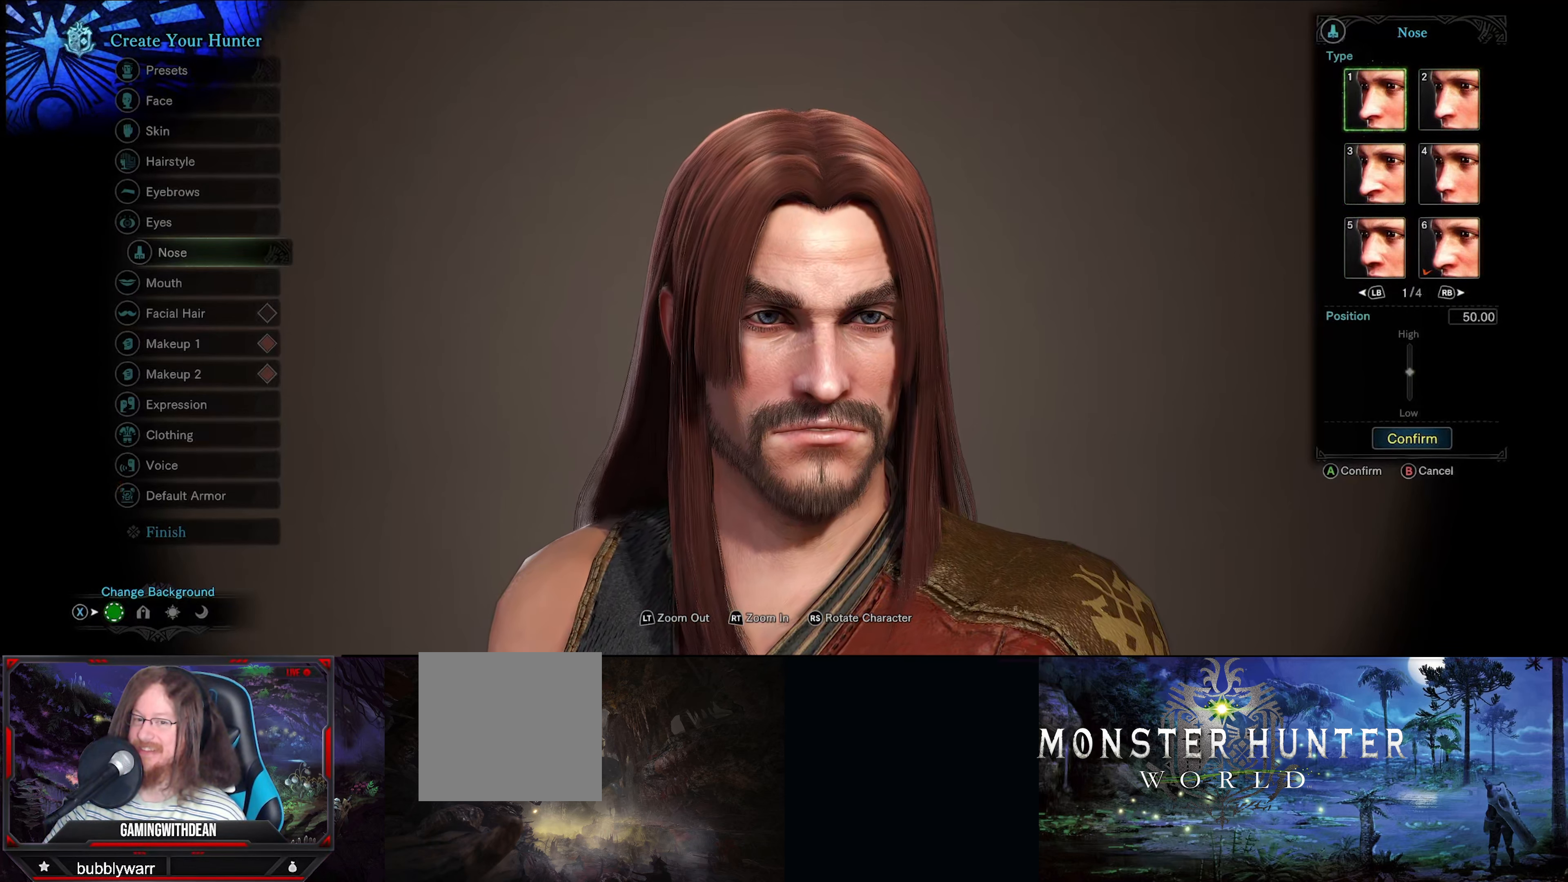
{"buttons": [], "left_stick": "center", "right_stick": "center", "events": []}
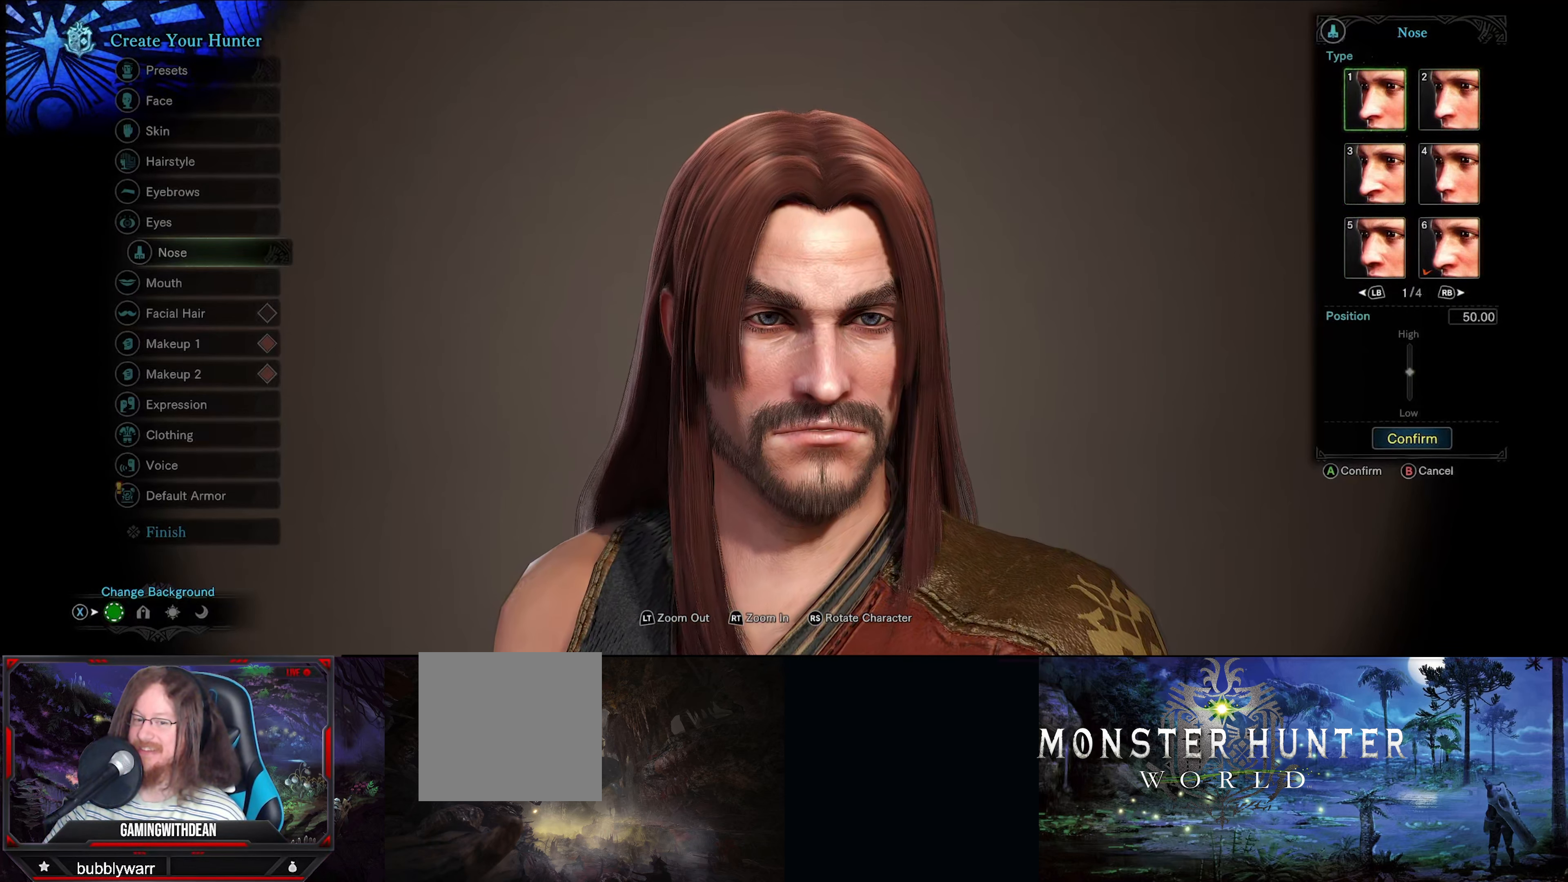
{"buttons": [], "left_stick": "center", "right_stick": "center", "events": [[83, "R1", "down"], [233, "R1", "up"]]}
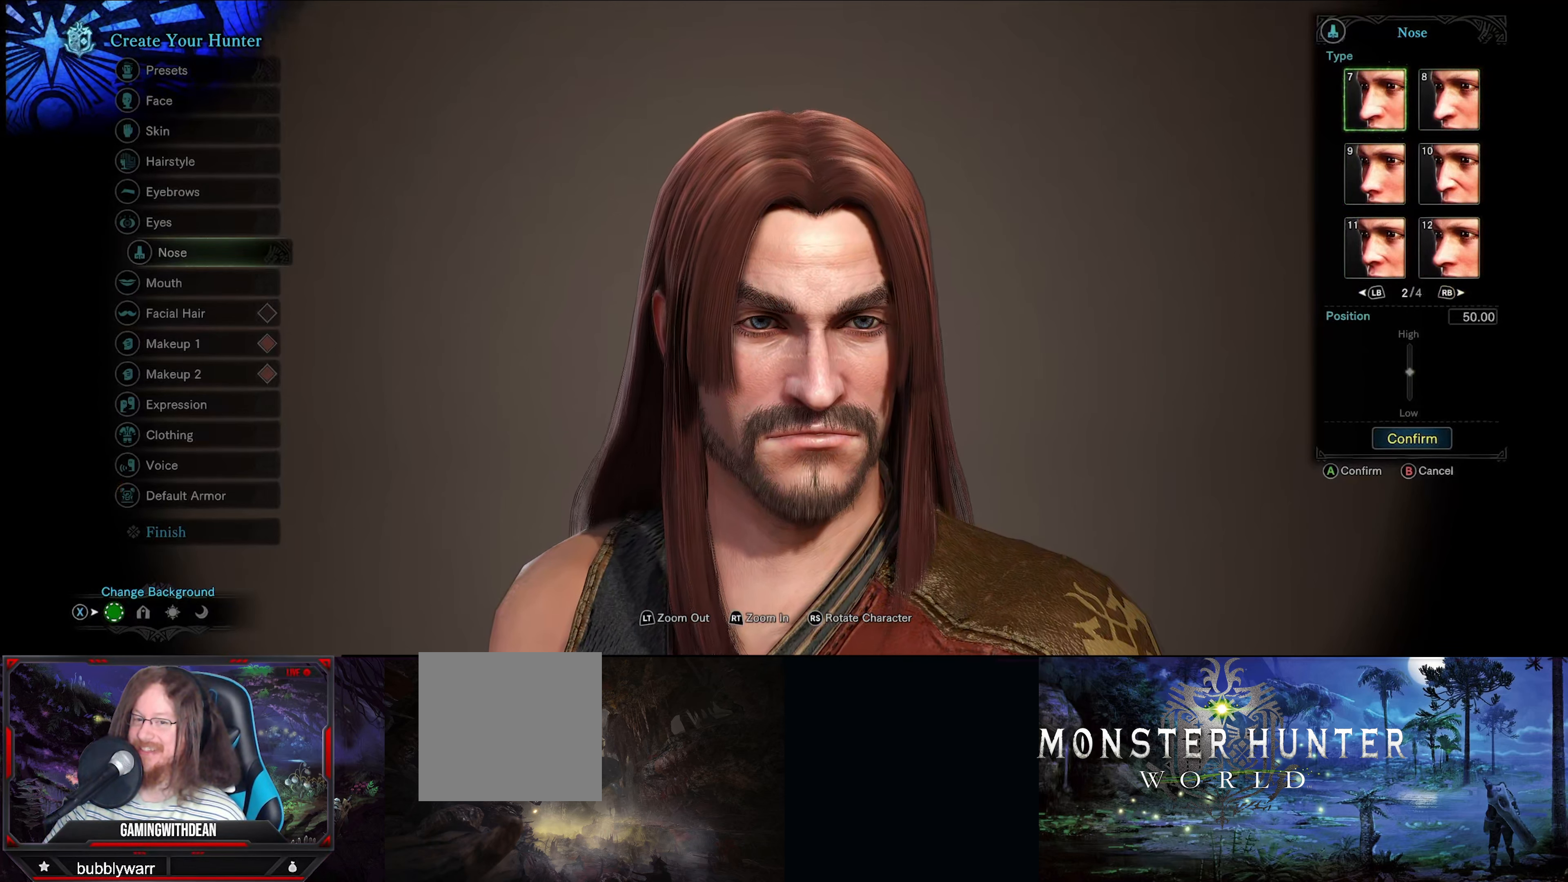
{"buttons": [], "left_stick": "center", "right_stick": "center", "events": []}
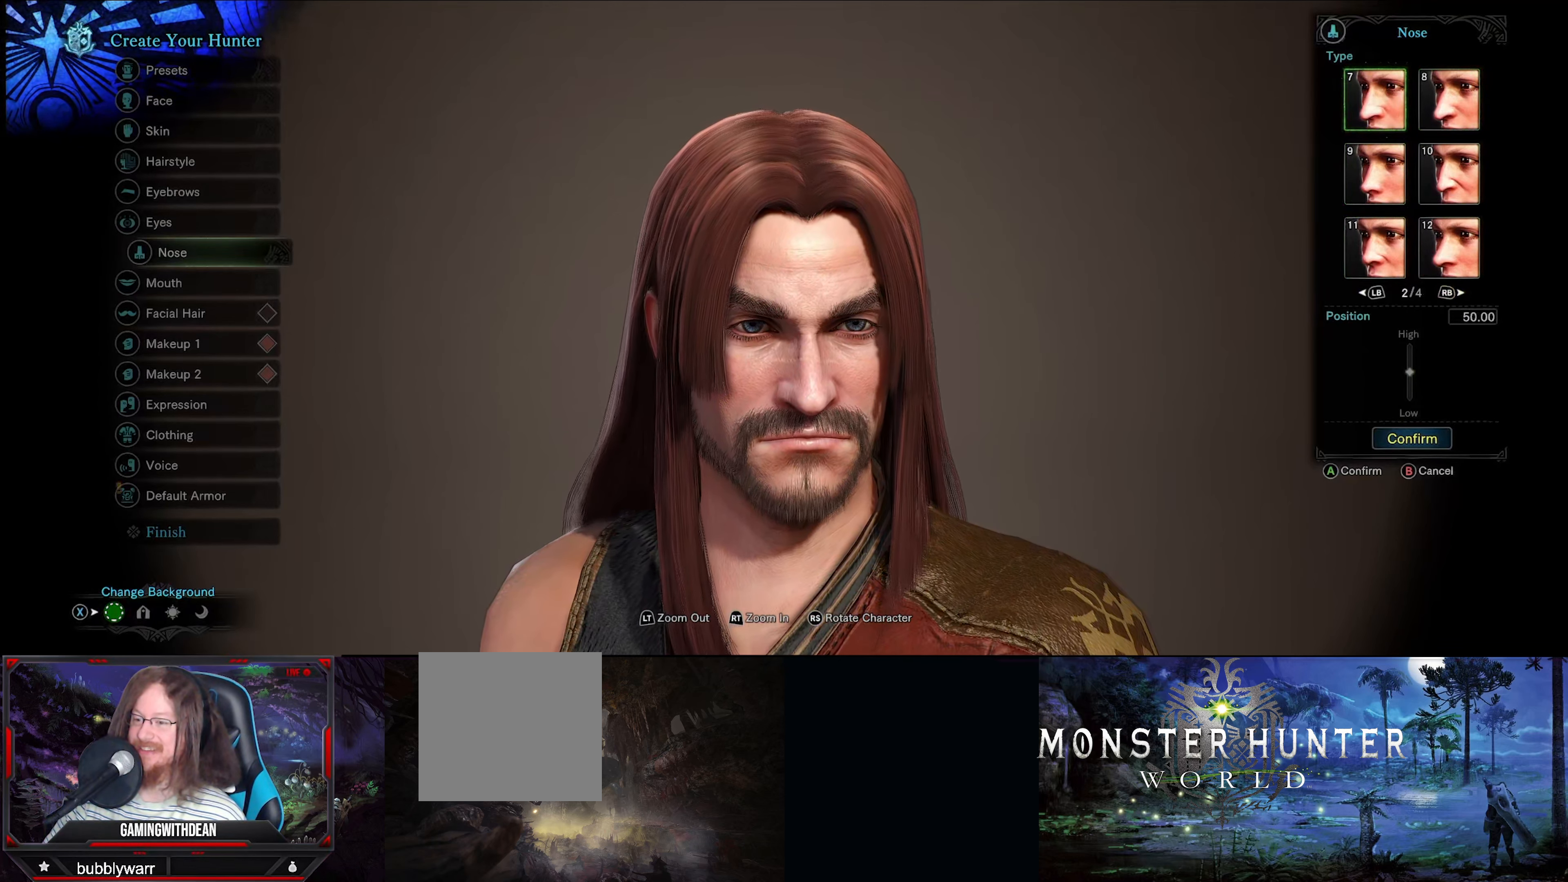
{"buttons": ["DPAD_DOWN"], "left_stick": "center", "right_stick": "center", "events": [[67, "DPAD_RIGHT", "down"], [217, "DPAD_RIGHT", "up"], [484, "DPAD_DOWN", "down"]]}
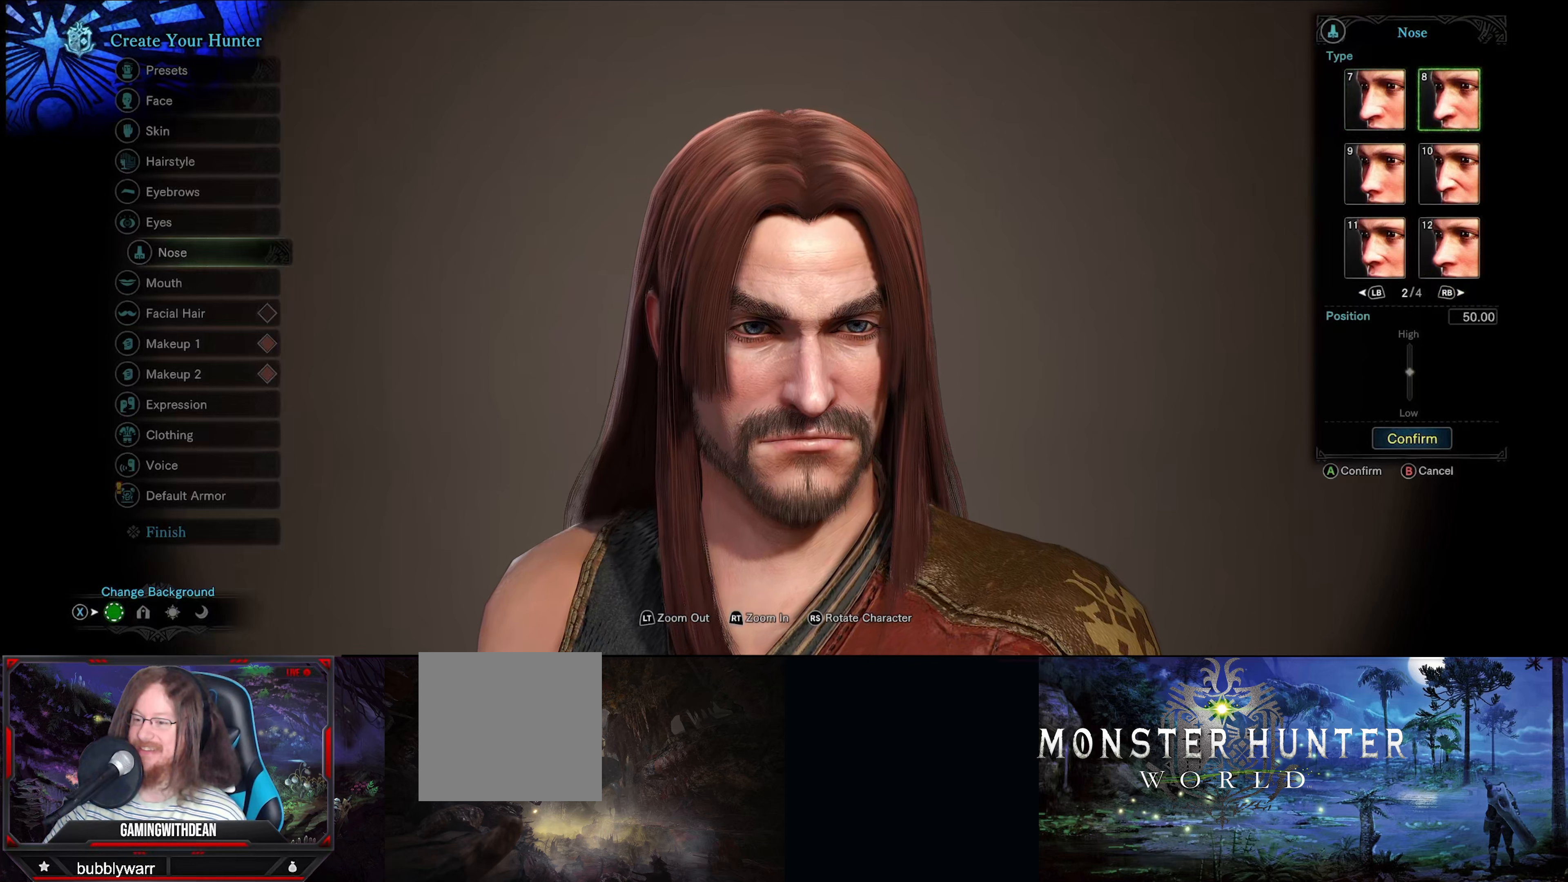
{"buttons": ["DPAD_LEFT"], "left_stick": "center", "right_stick": "center", "events": [[150, "DPAD_DOWN", "up"], [417, "DPAD_LEFT", "down"]]}
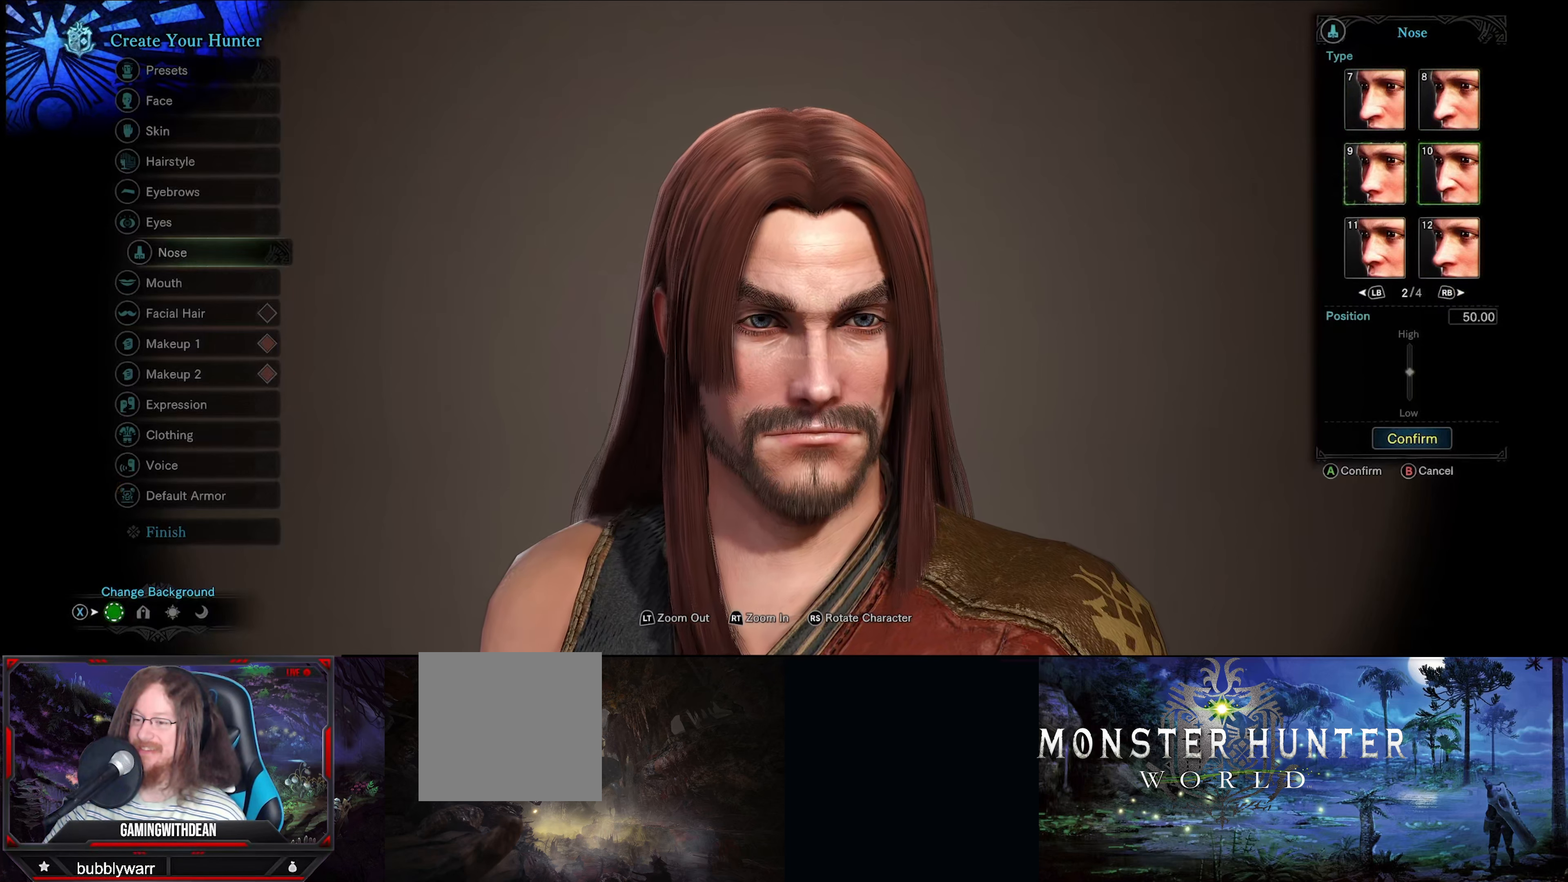
{"buttons": [], "left_stick": "center", "right_stick": "center", "events": [[67, "DPAD_LEFT", "up"]]}
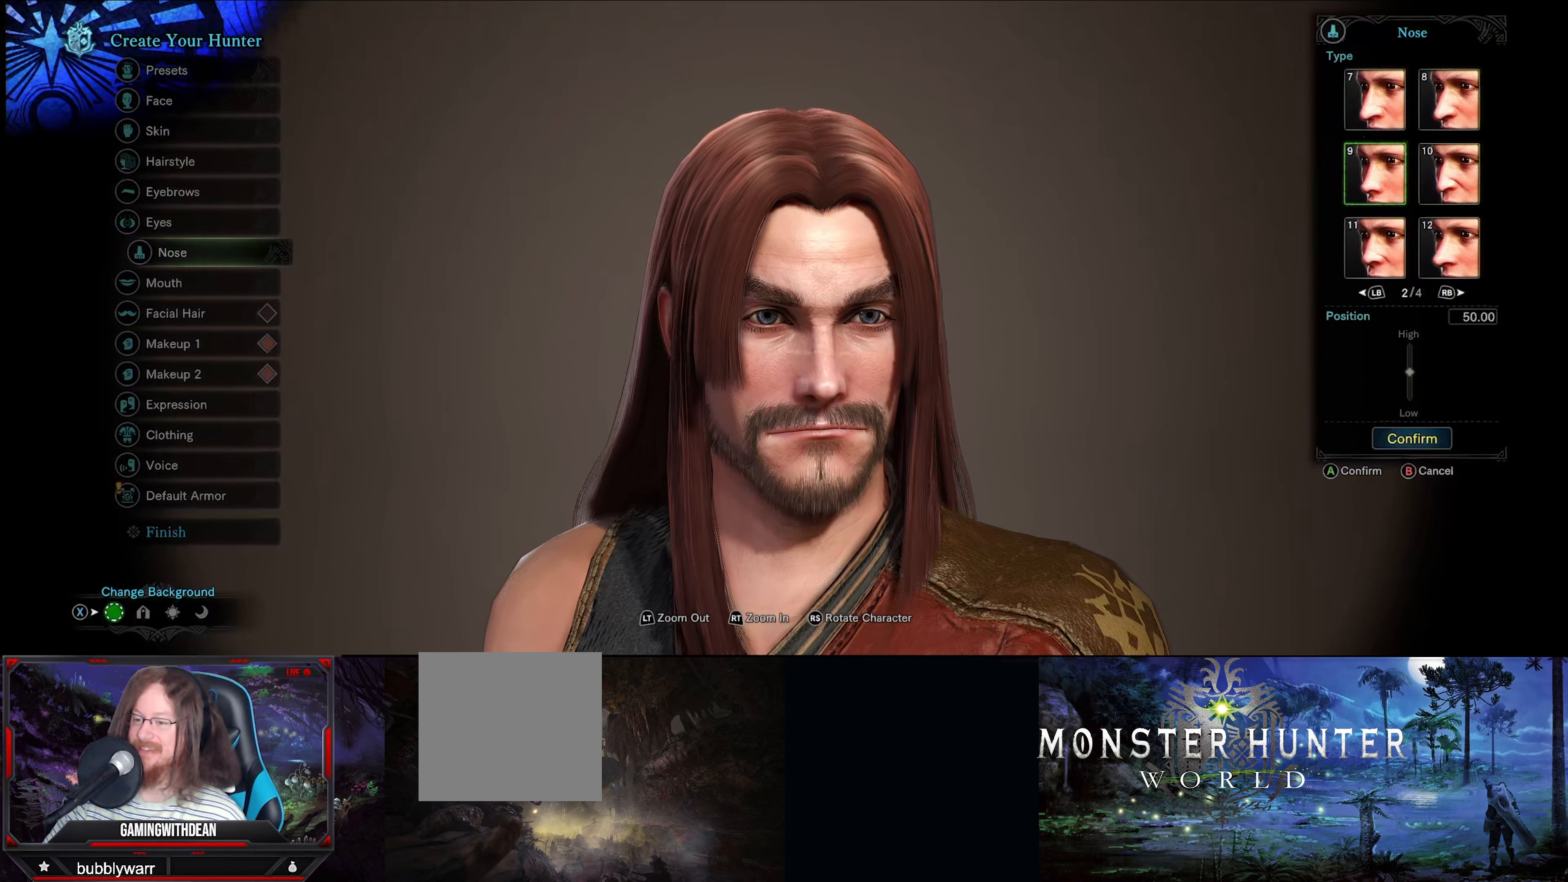
{"buttons": [], "left_stick": "center", "right_stick": "center", "events": [[100, "DPAD_DOWN", "down"], [267, "DPAD_DOWN", "up"]]}
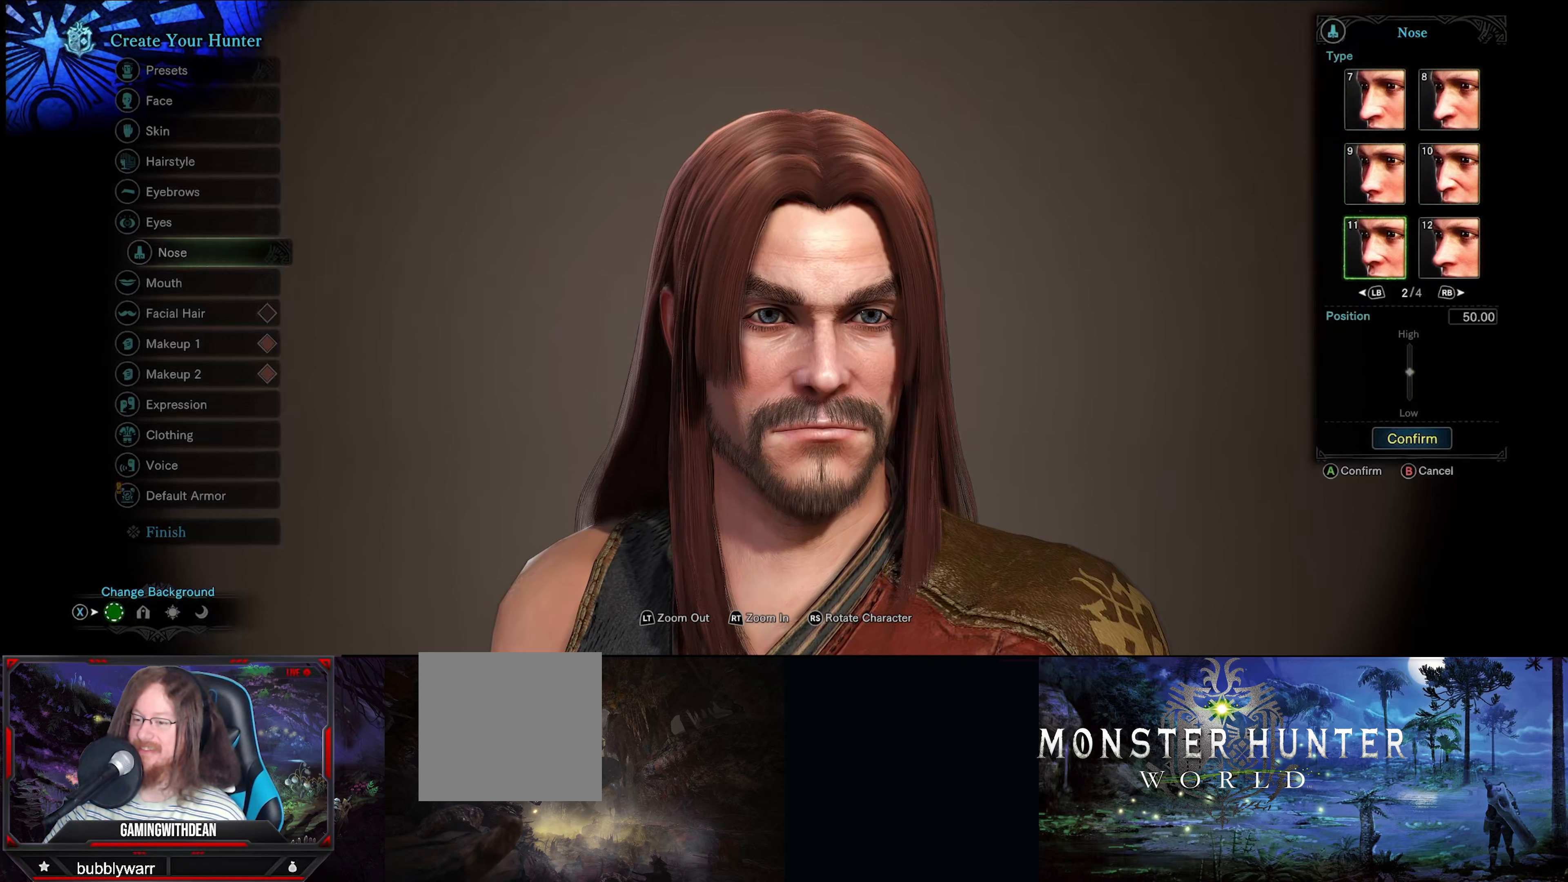
{"buttons": [], "left_stick": "center", "right_stick": "center", "events": [[117, "DPAD_UP", "down"], [234, "DPAD_UP", "up"]]}
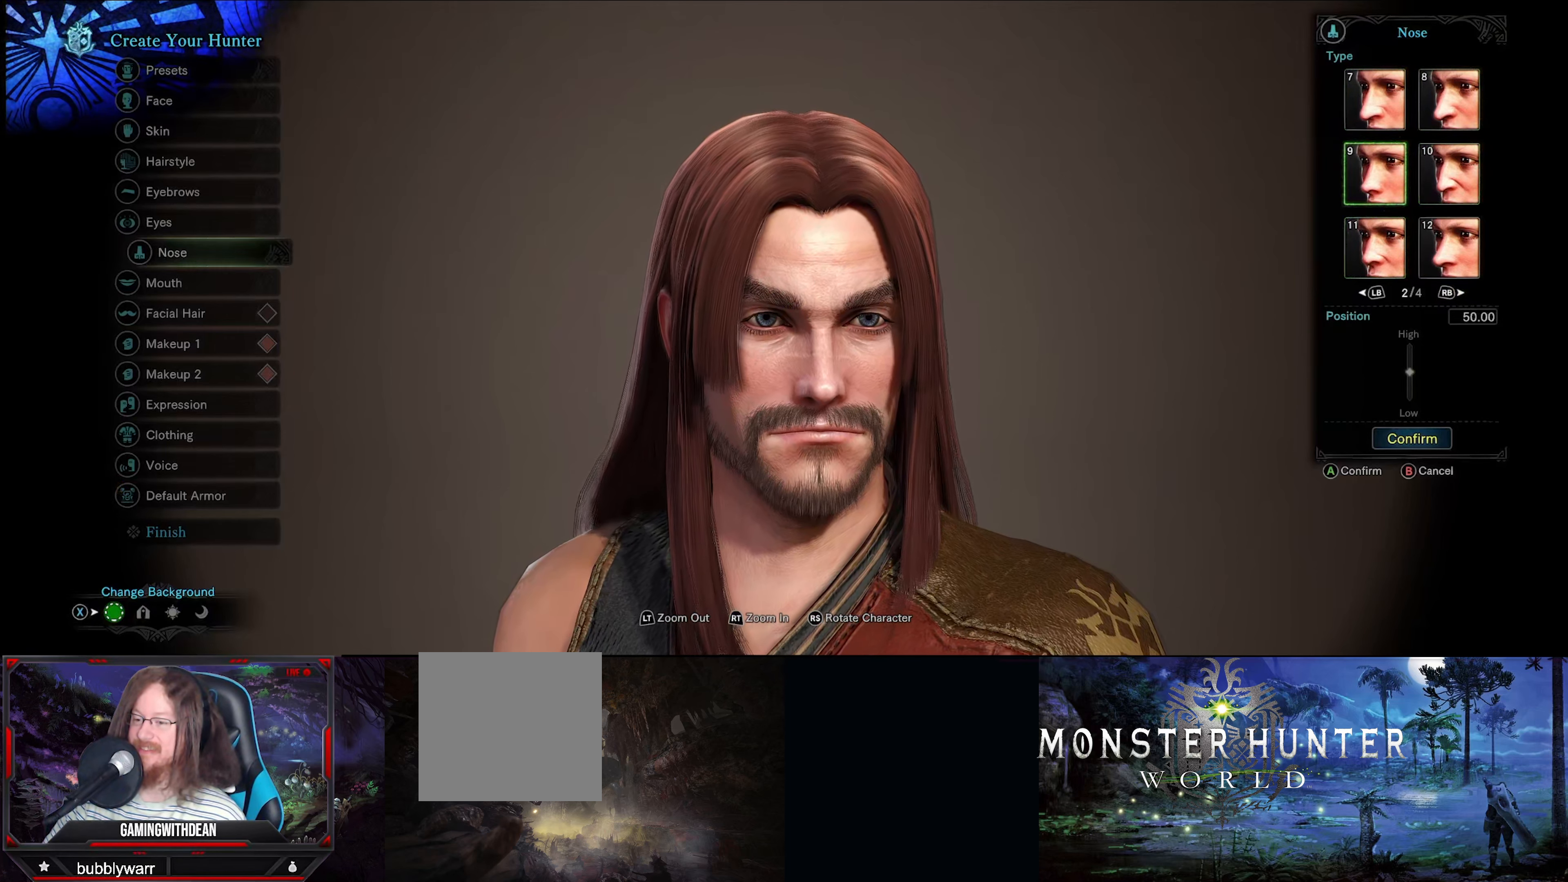
{"buttons": [], "left_stick": "center", "right_stick": "left", "events": [[284, "right_stick", "left"]]}
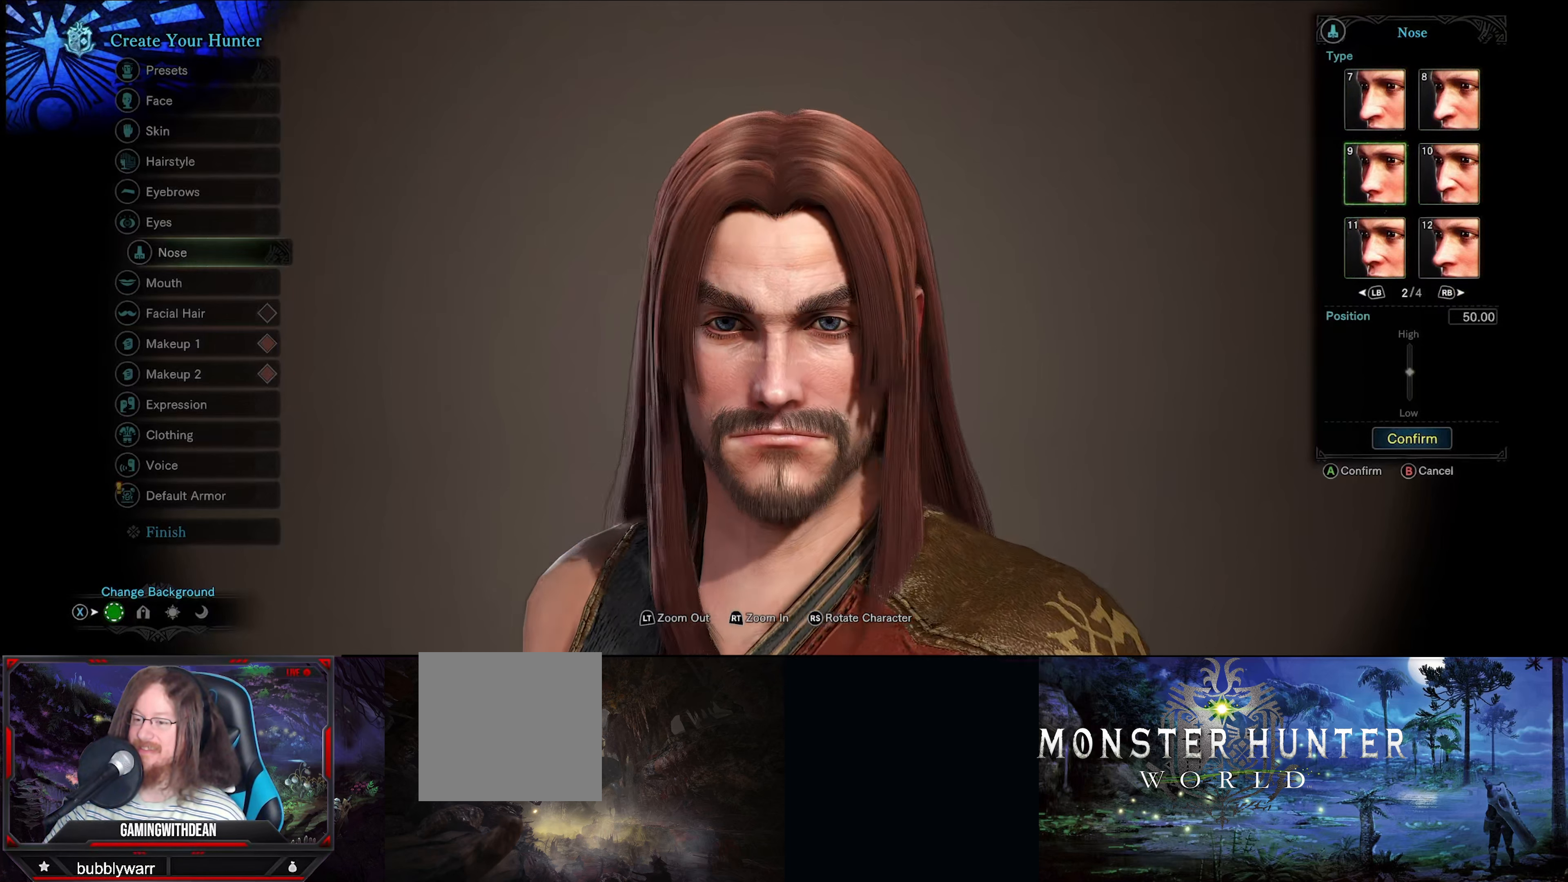
{"buttons": [], "left_stick": "center", "right_stick": "center", "events": [[134, "right_stick", "center"]]}
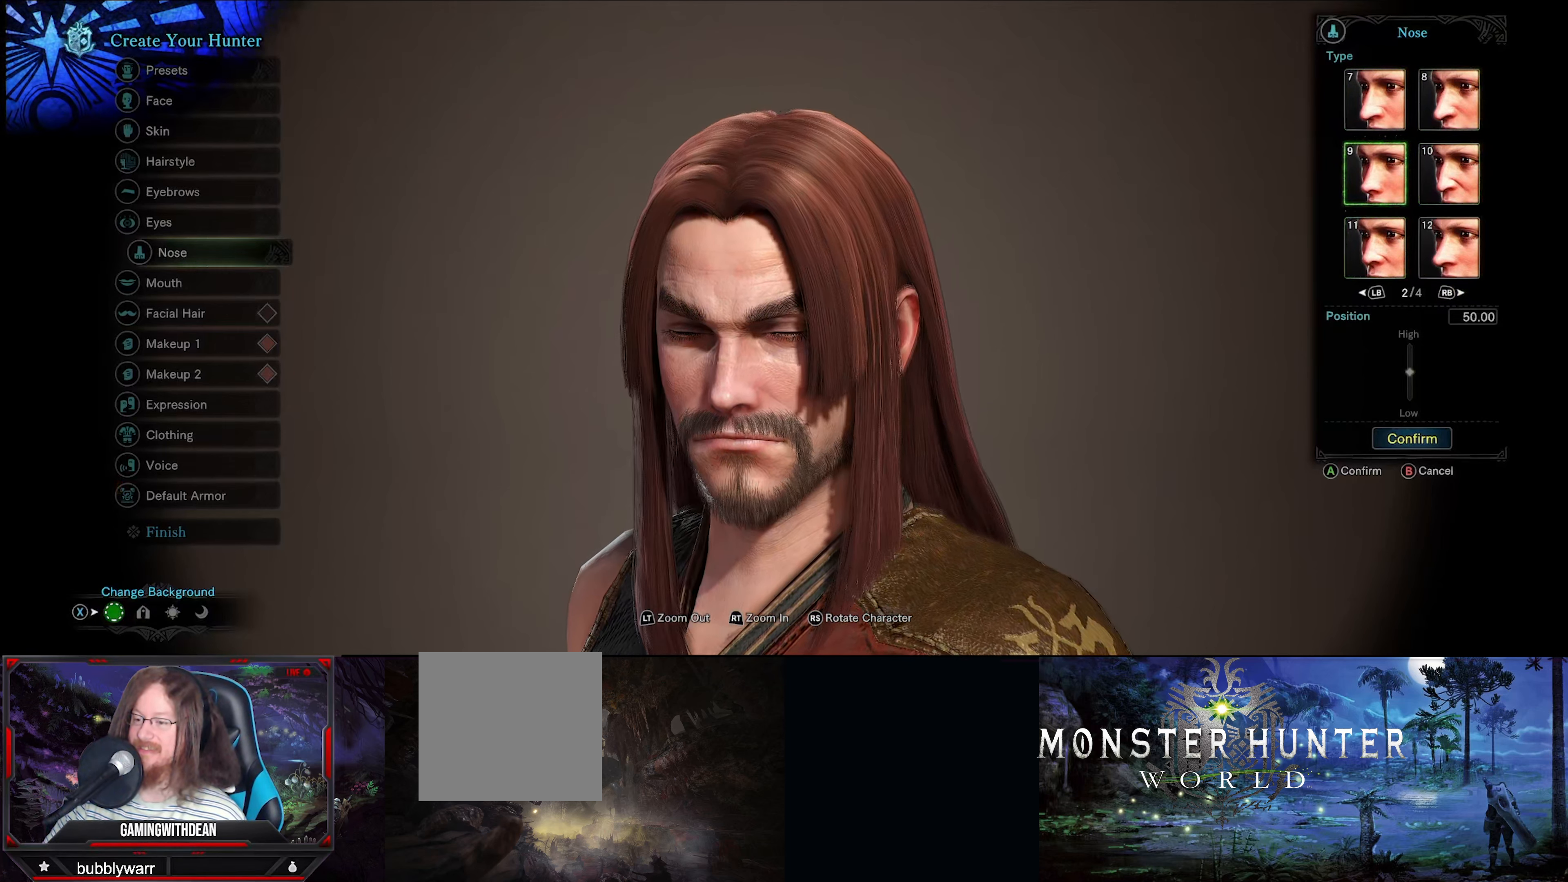
{"buttons": [], "left_stick": "center", "right_stick": "right", "events": [[200, "right_stick", "right"]]}
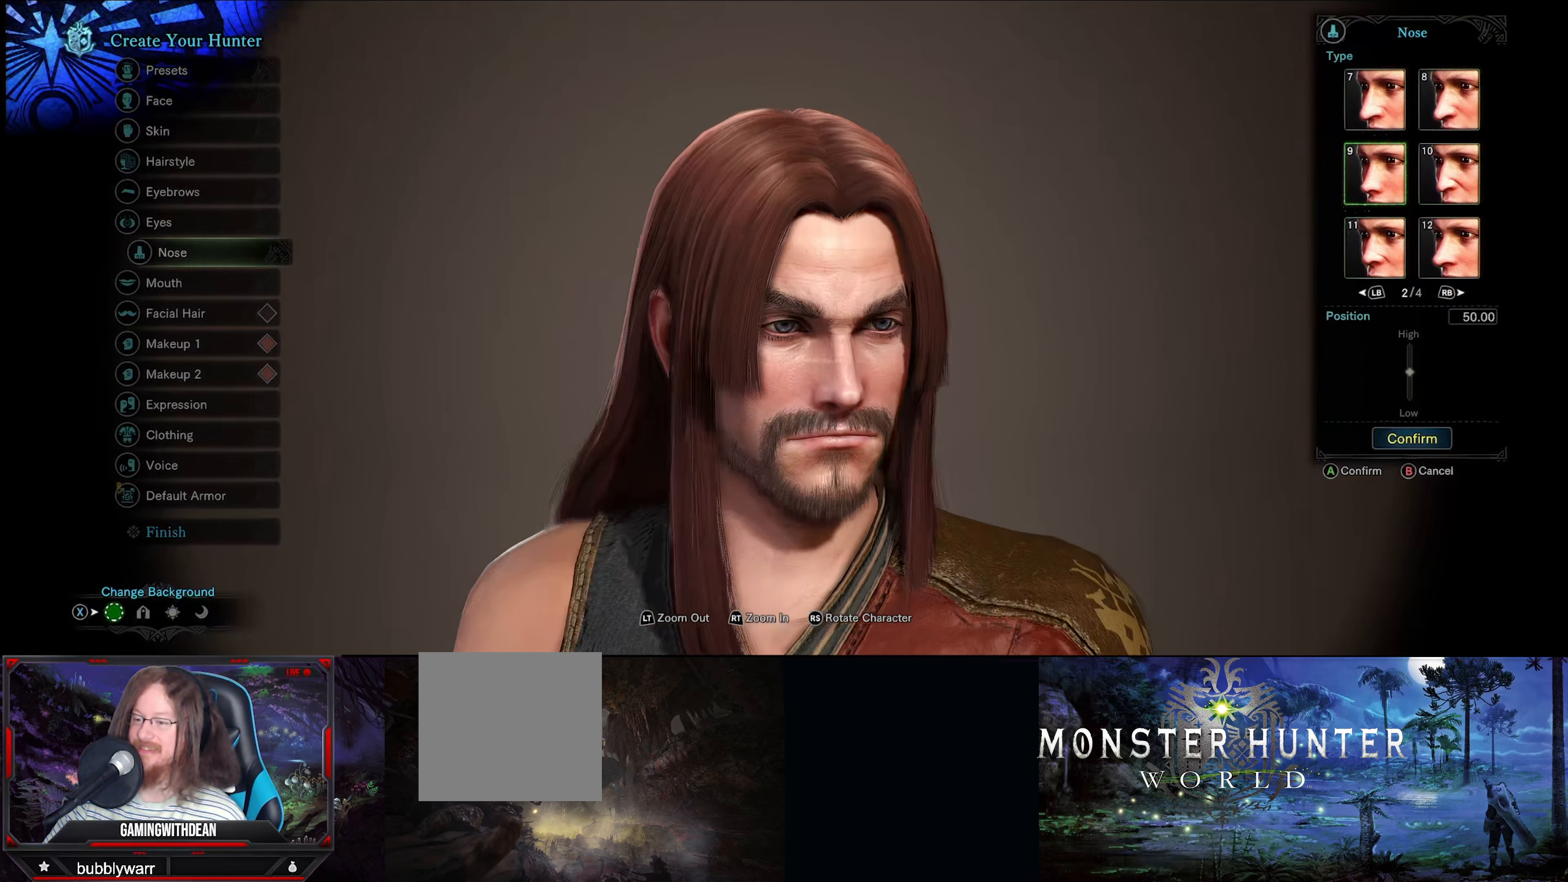
{"buttons": [], "left_stick": "center", "right_stick": "center", "events": [[34, "right_stick", "center"], [117, "DPAD_DOWN", "down"], [284, "DPAD_DOWN", "up"]]}
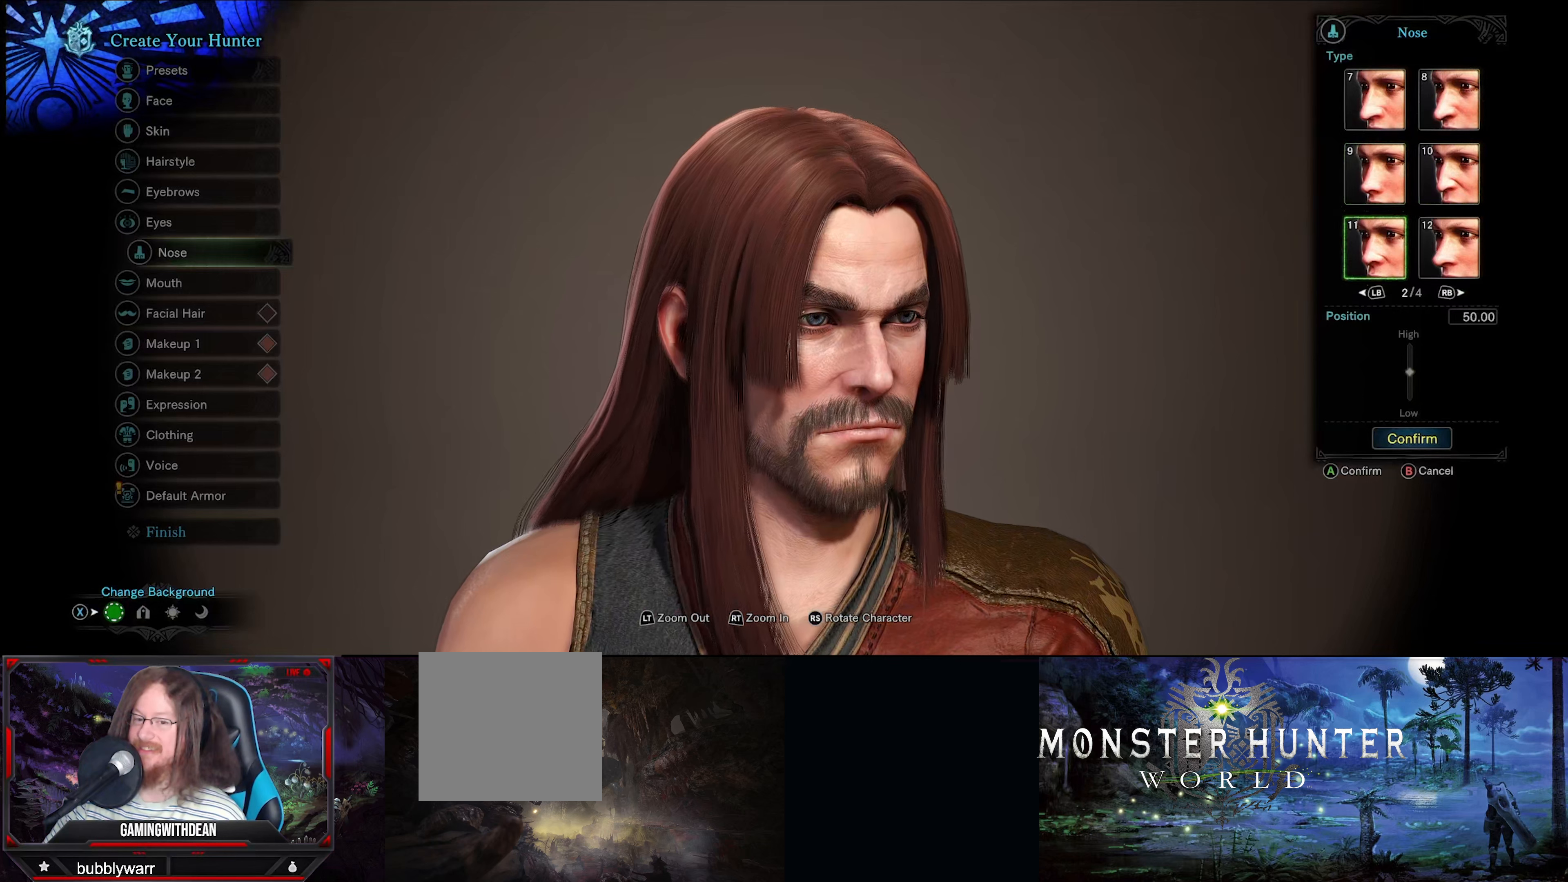
{"buttons": ["DPAD_RIGHT"], "left_stick": "center", "right_stick": "center", "events": [[416, "DPAD_RIGHT", "down"]]}
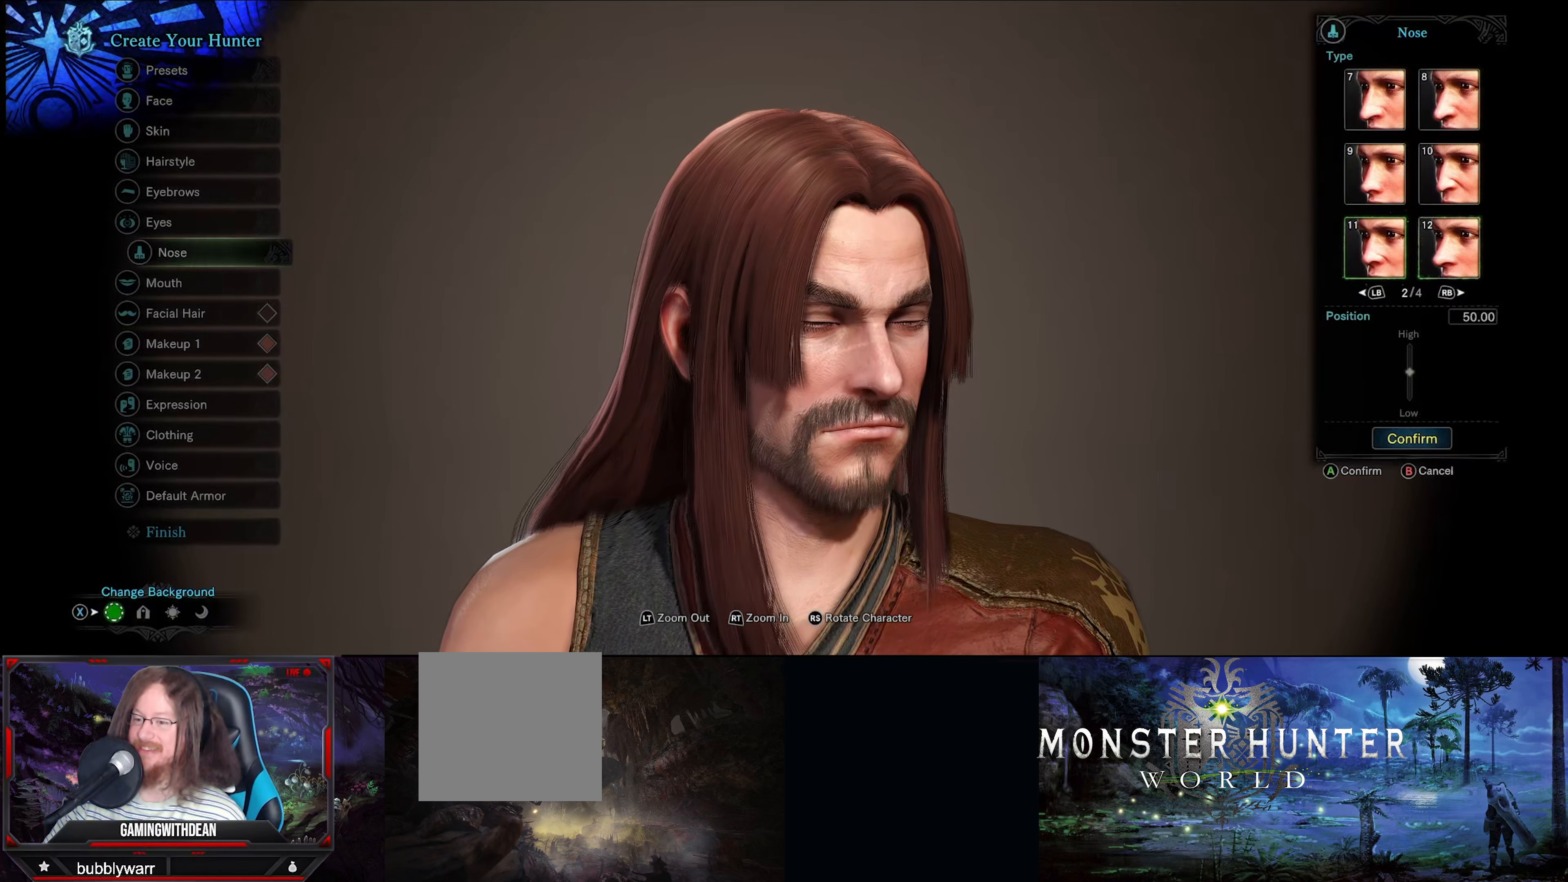
{"buttons": ["DPAD_UP"], "left_stick": "center", "right_stick": "center", "events": [[100, "DPAD_RIGHT", "up"], [383, "DPAD_UP", "down"]]}
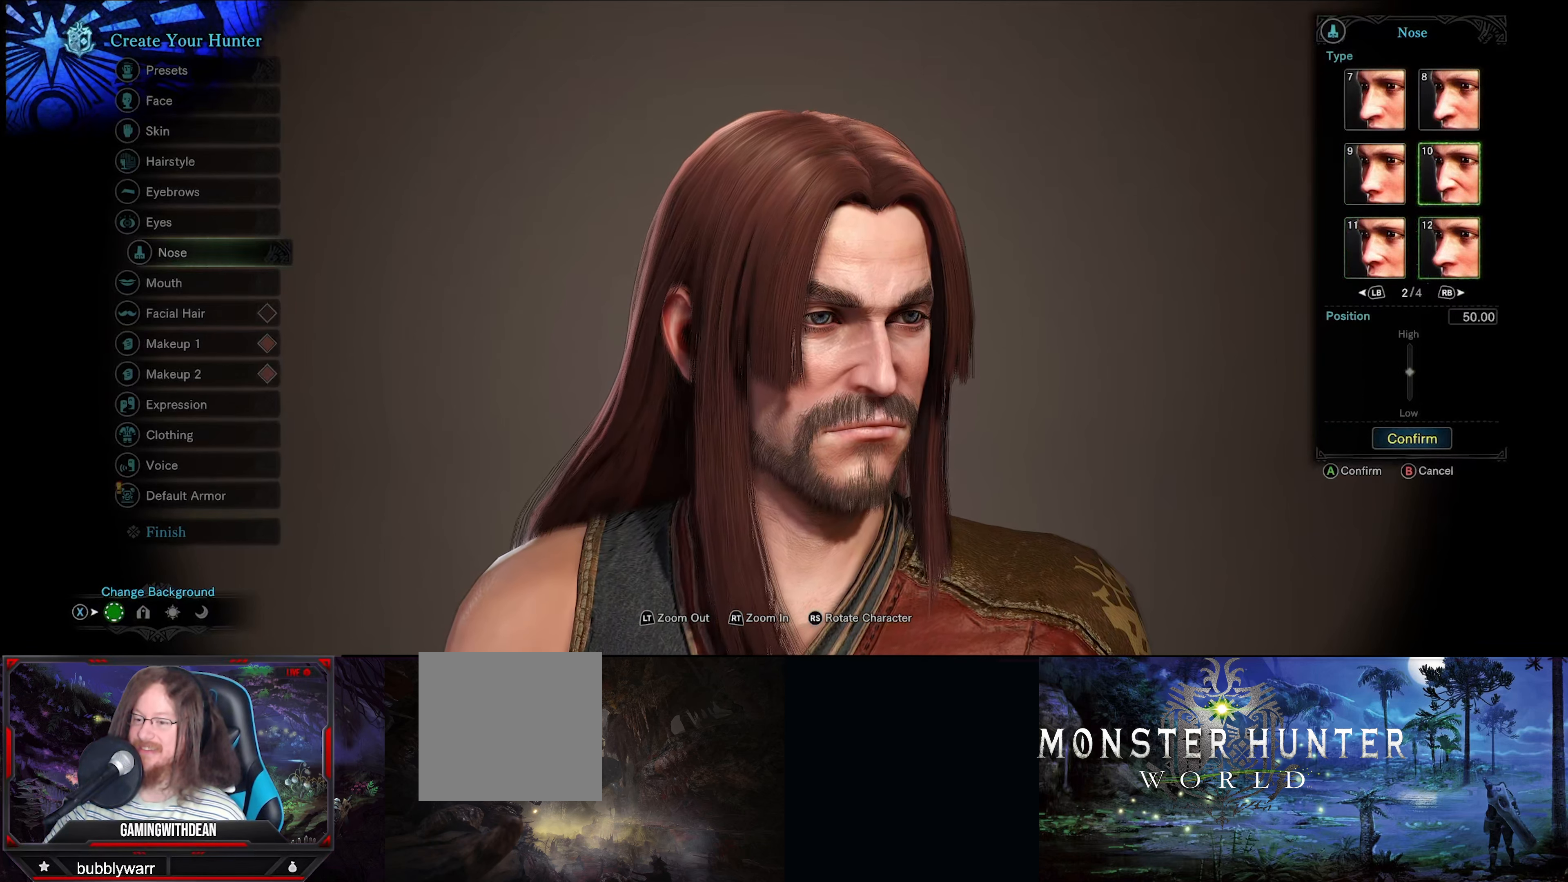
{"buttons": [], "left_stick": "center", "right_stick": "center", "events": [[16, "DPAD_UP", "up"]]}
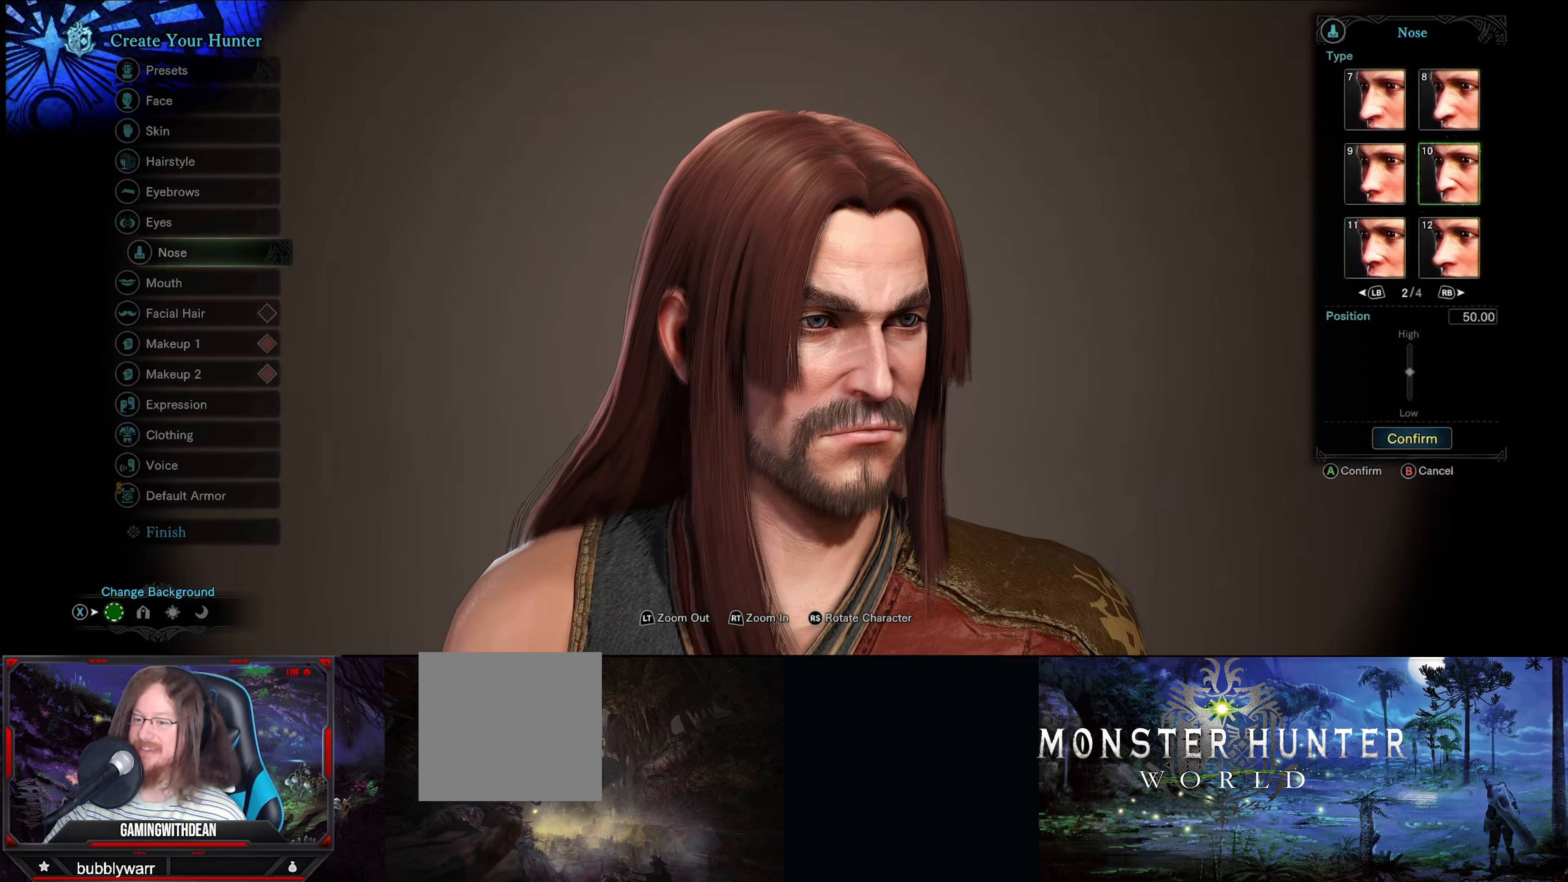
{"buttons": [], "left_stick": "center", "right_stick": "center", "events": []}
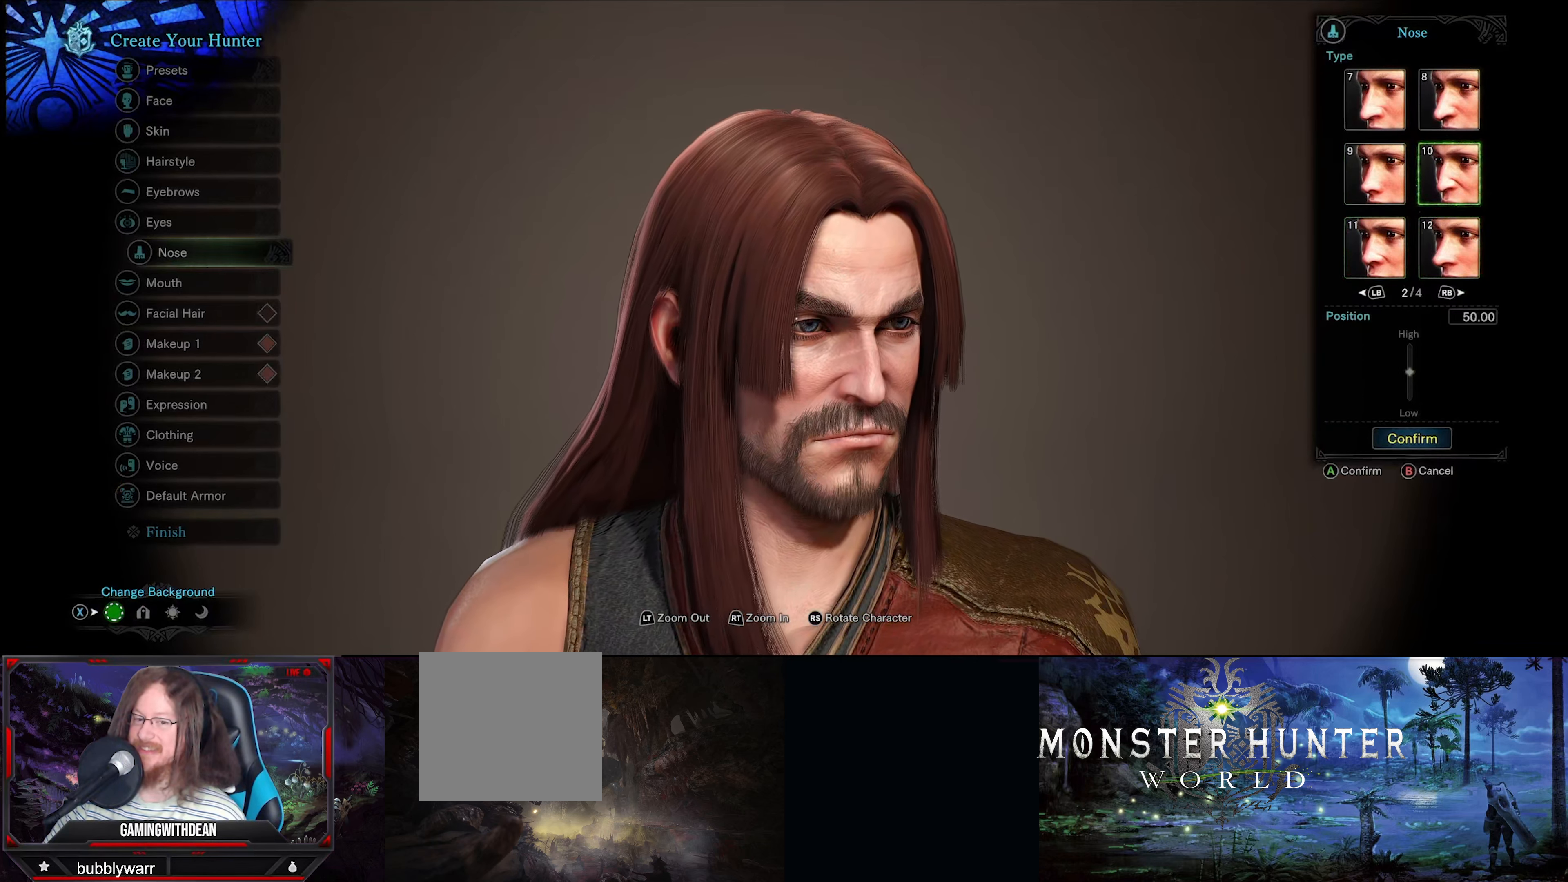
{"buttons": [], "left_stick": "center", "right_stick": "center", "events": [[233, "DPAD_UP", "down"], [366, "DPAD_UP", "up"]]}
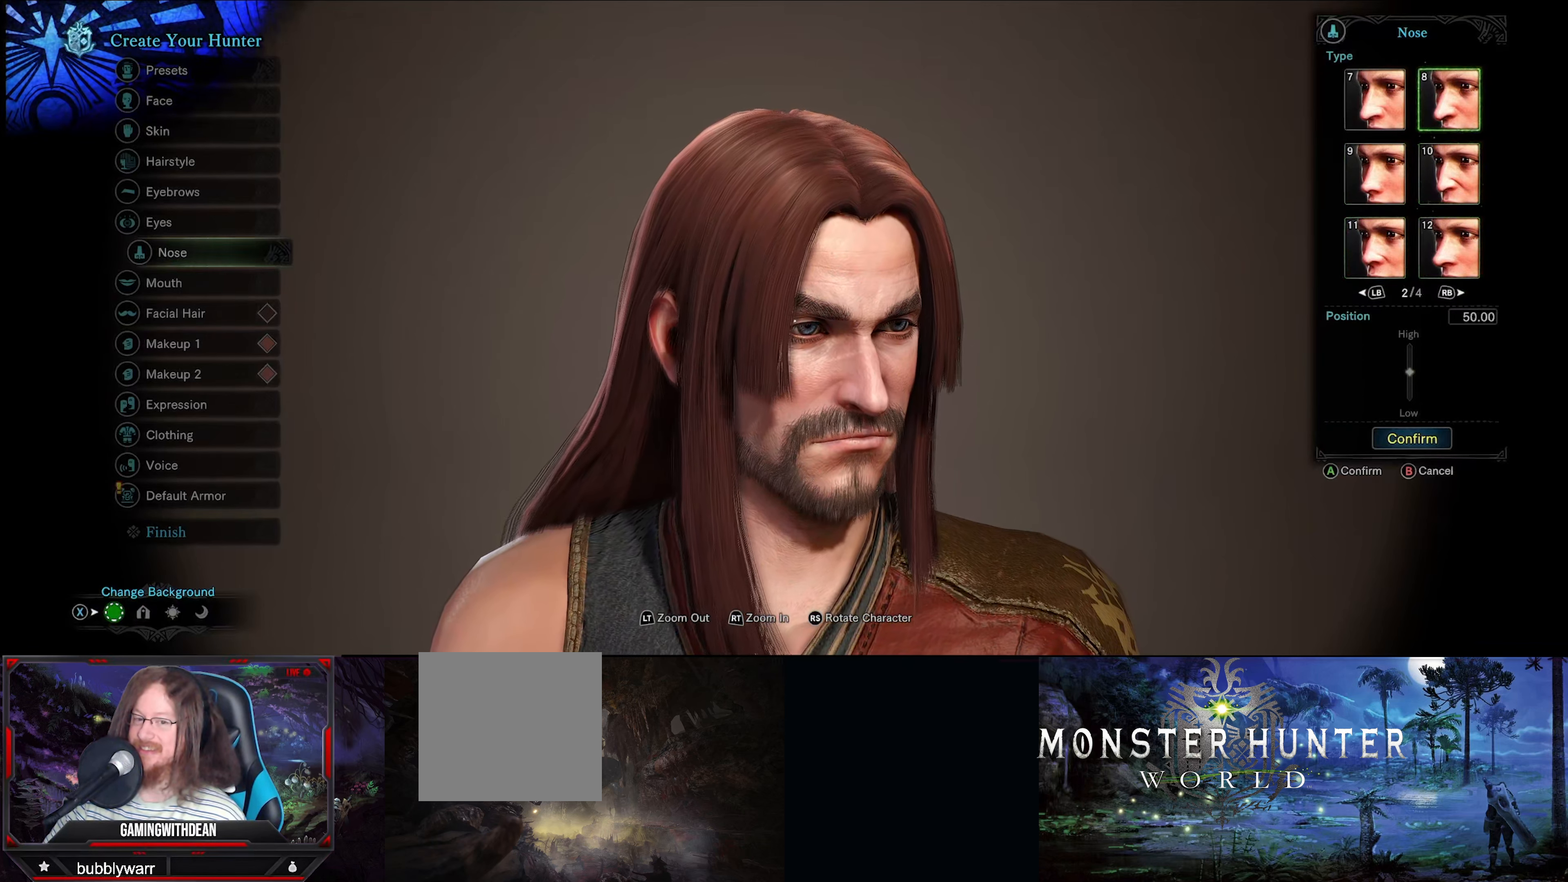
{"buttons": [], "left_stick": "center", "right_stick": "center", "events": []}
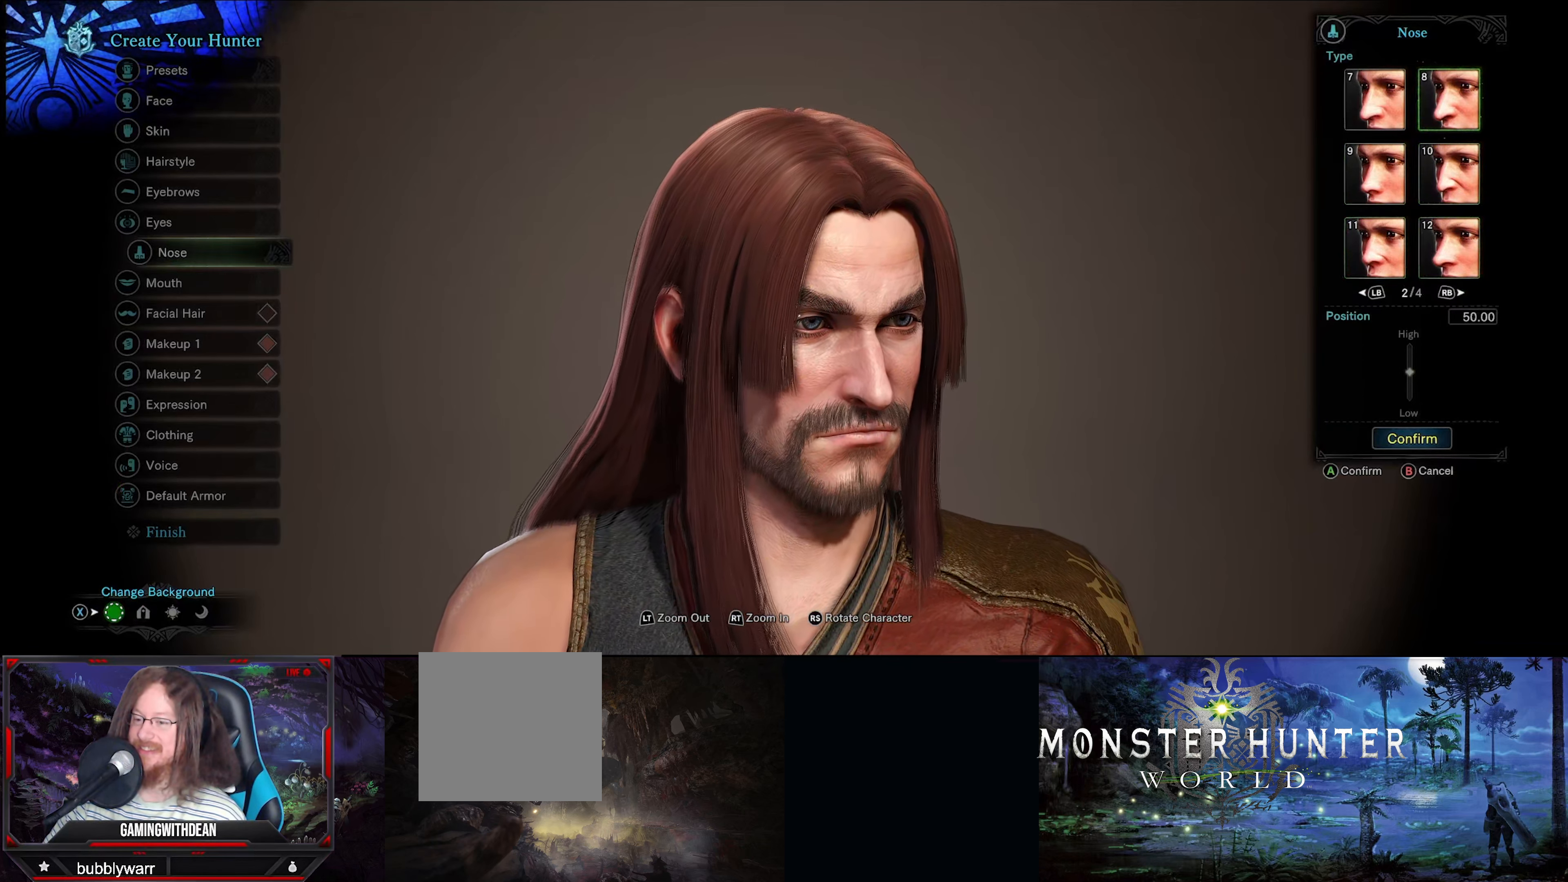
{"buttons": [], "left_stick": "center", "right_stick": "center", "events": []}
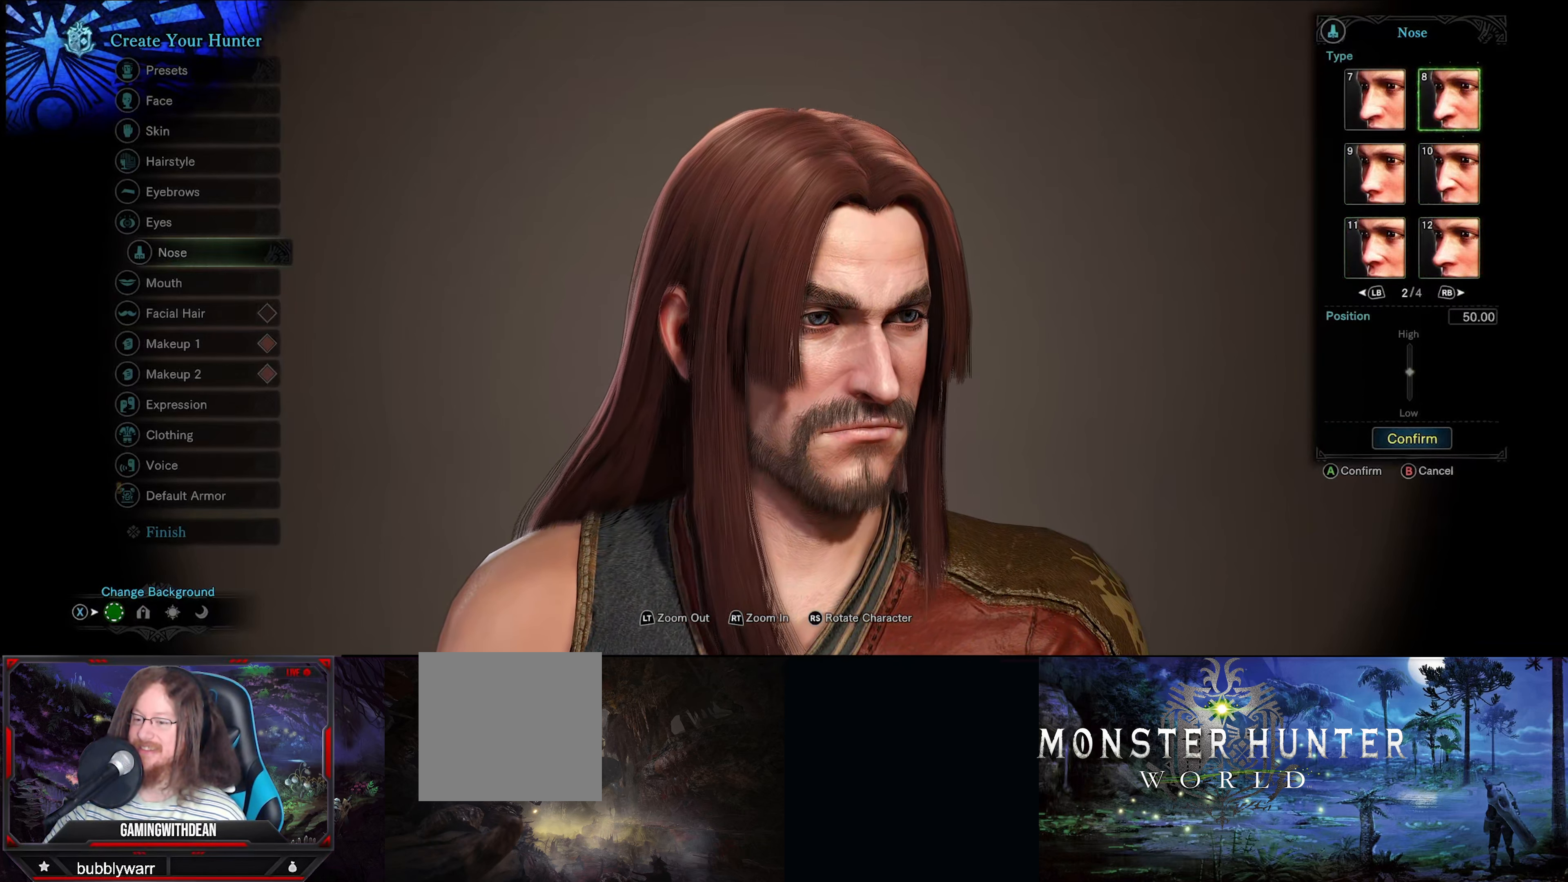
{"buttons": [], "left_stick": "center", "right_stick": "center", "events": []}
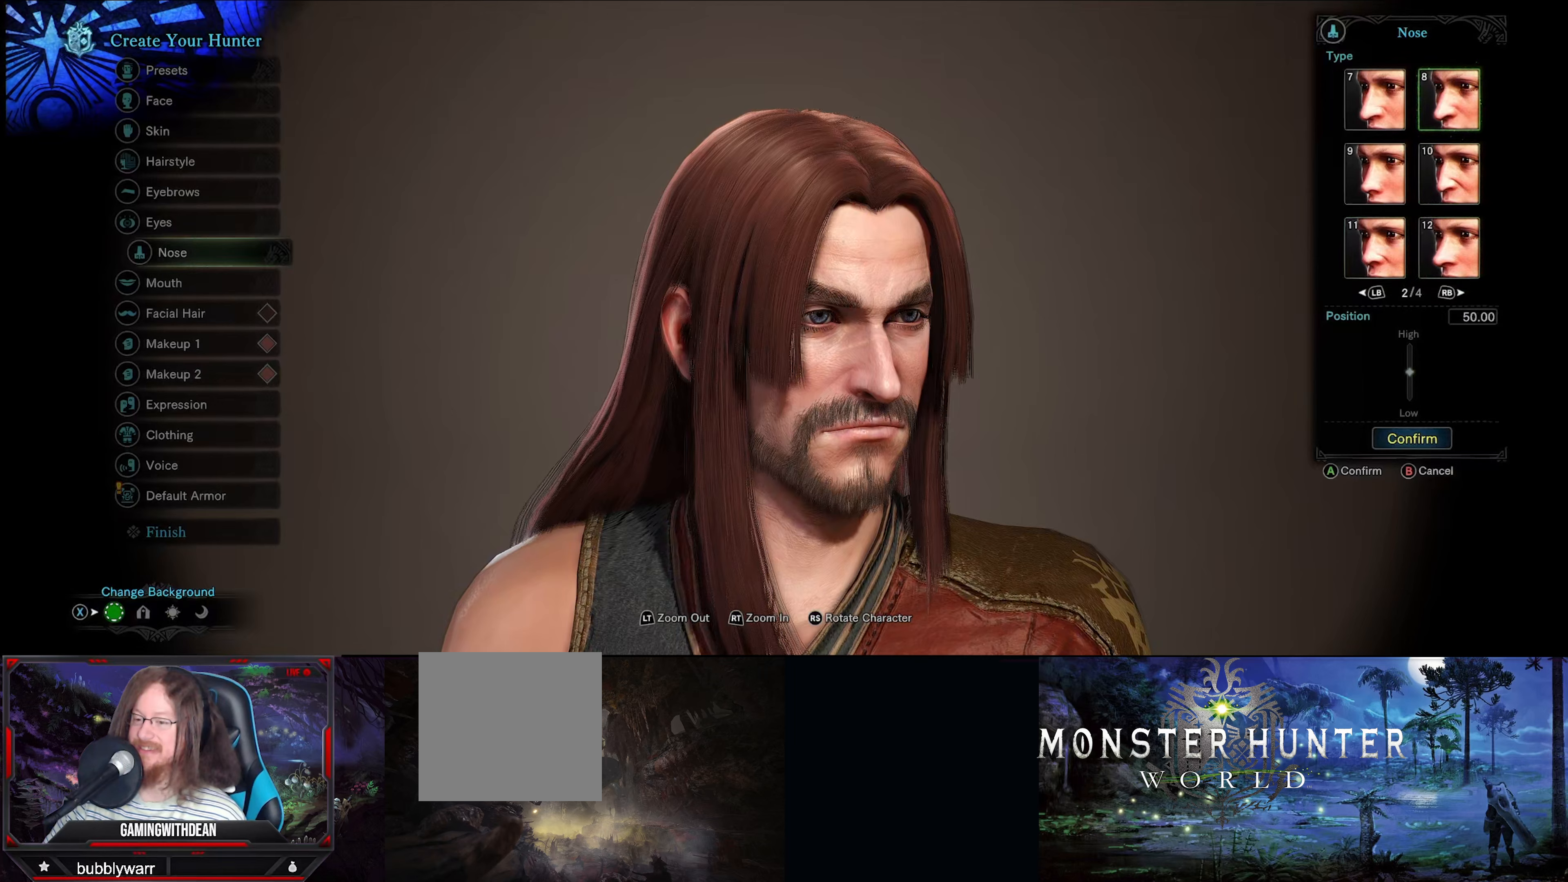
{"buttons": [], "left_stick": "center", "right_stick": "left", "events": [[367, "right_stick", "left"]]}
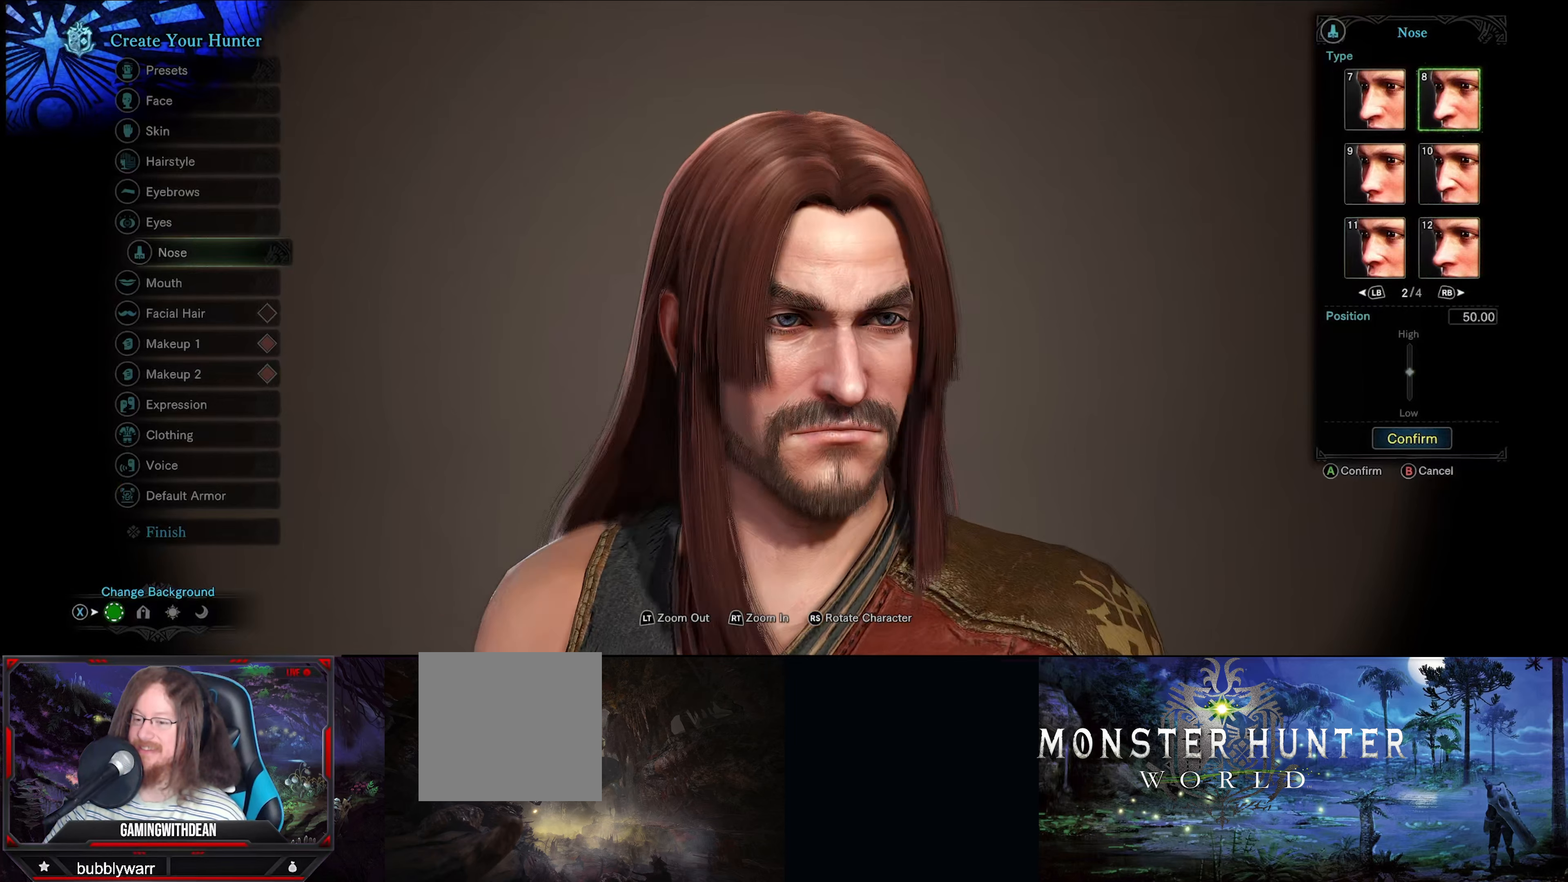
{"buttons": [], "left_stick": "center", "right_stick": "center", "events": [[200, "right_stick", "center"]]}
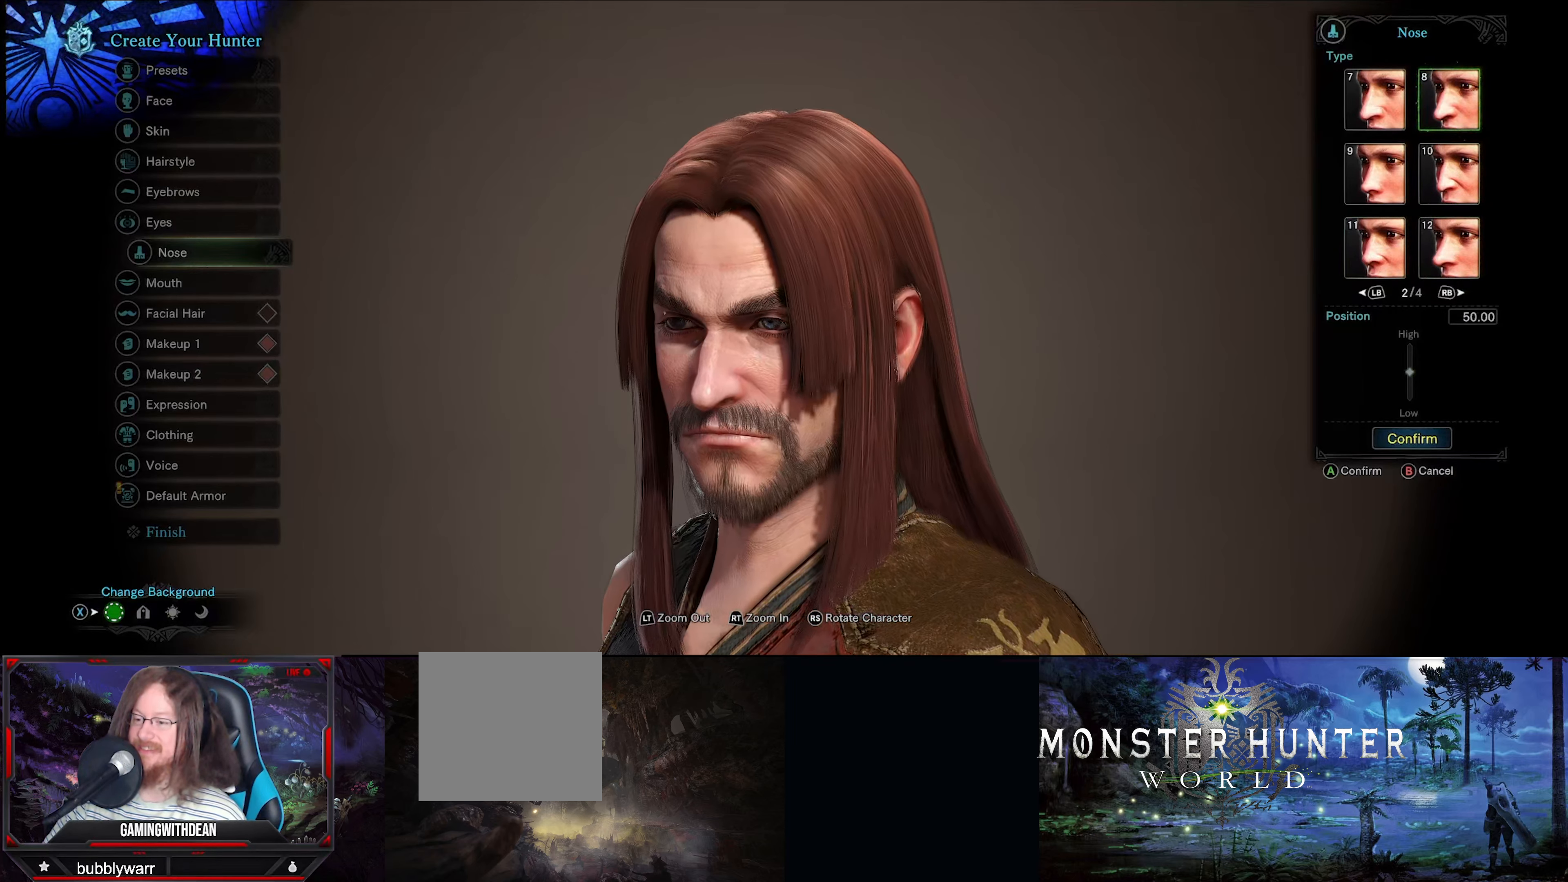
{"buttons": [], "left_stick": "center", "right_stick": "center", "events": [[133, "right_stick", "right"], [450, "right_stick", "center"]]}
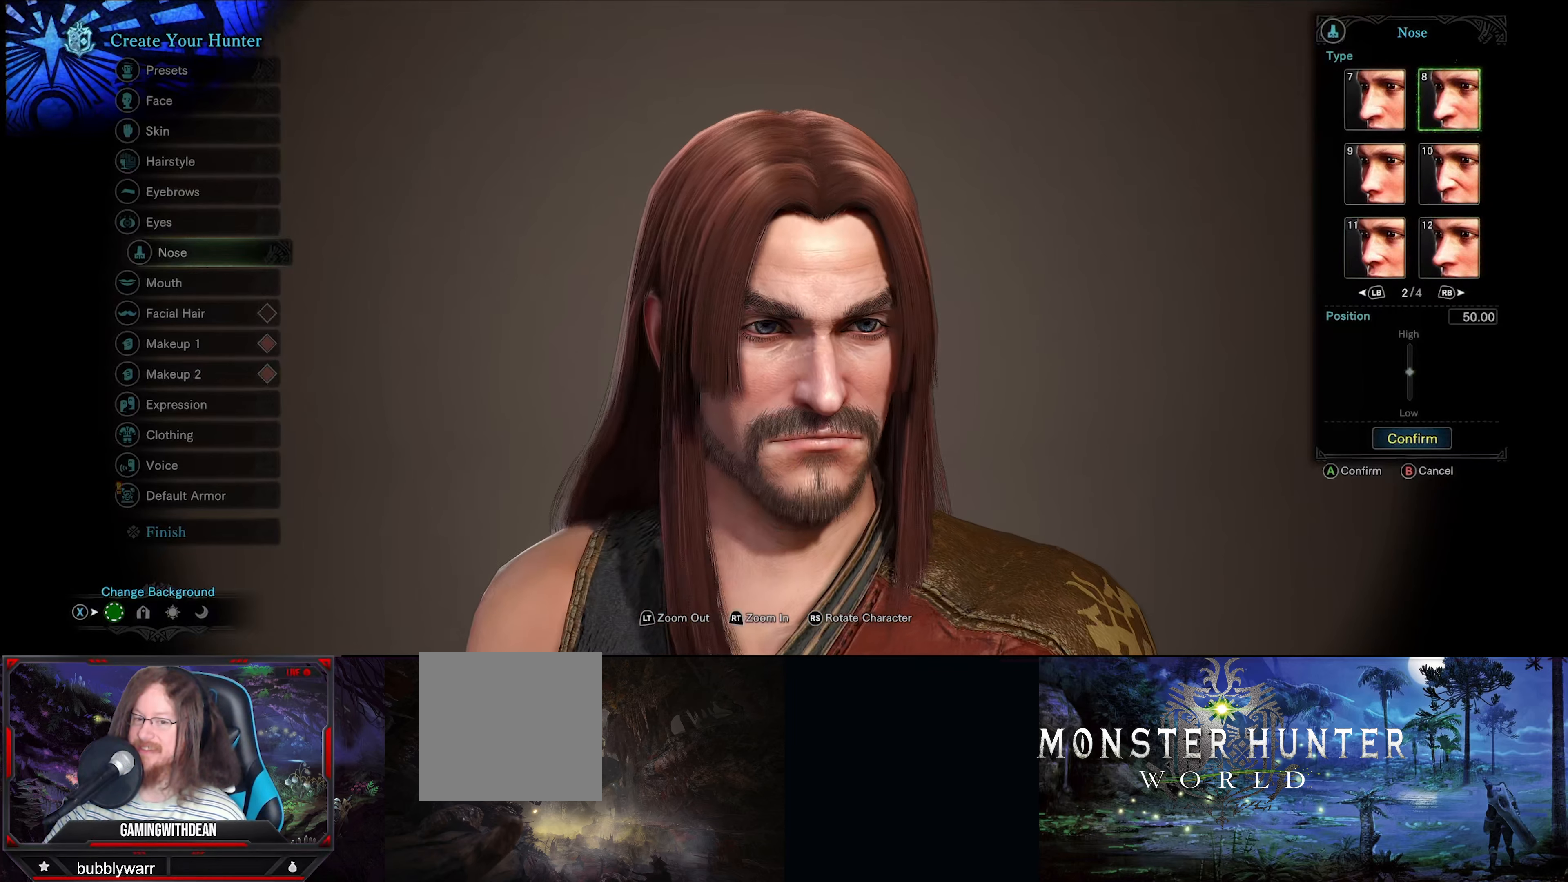
{"buttons": [], "left_stick": "center", "right_stick": "center", "events": []}